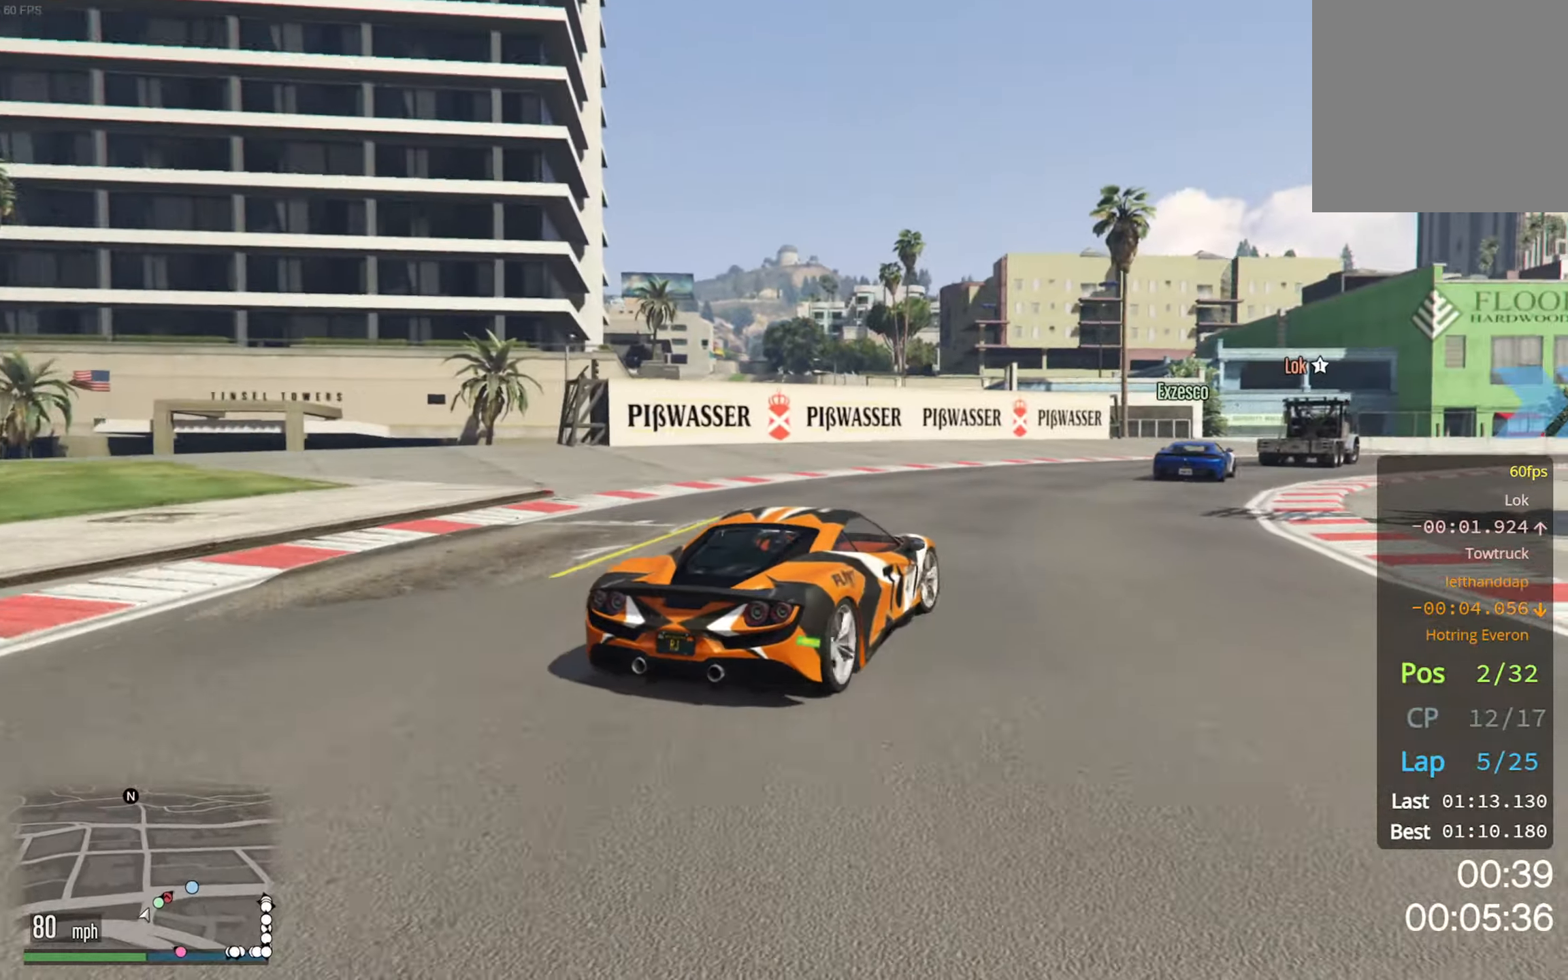
Gameplay with a controller (Xbox layout); each line is a JSON object with the inputs held at the frame after it. "events" lists button and stick changes between this image and that frame as [ms after this image, input, new state], when the widget could be followed in between.
{"buttons": ["R2"], "left_stick": "center", "right_stick": "center", "events": [[250, "left_stick", "down-right"], [483, "left_stick", "center"]]}
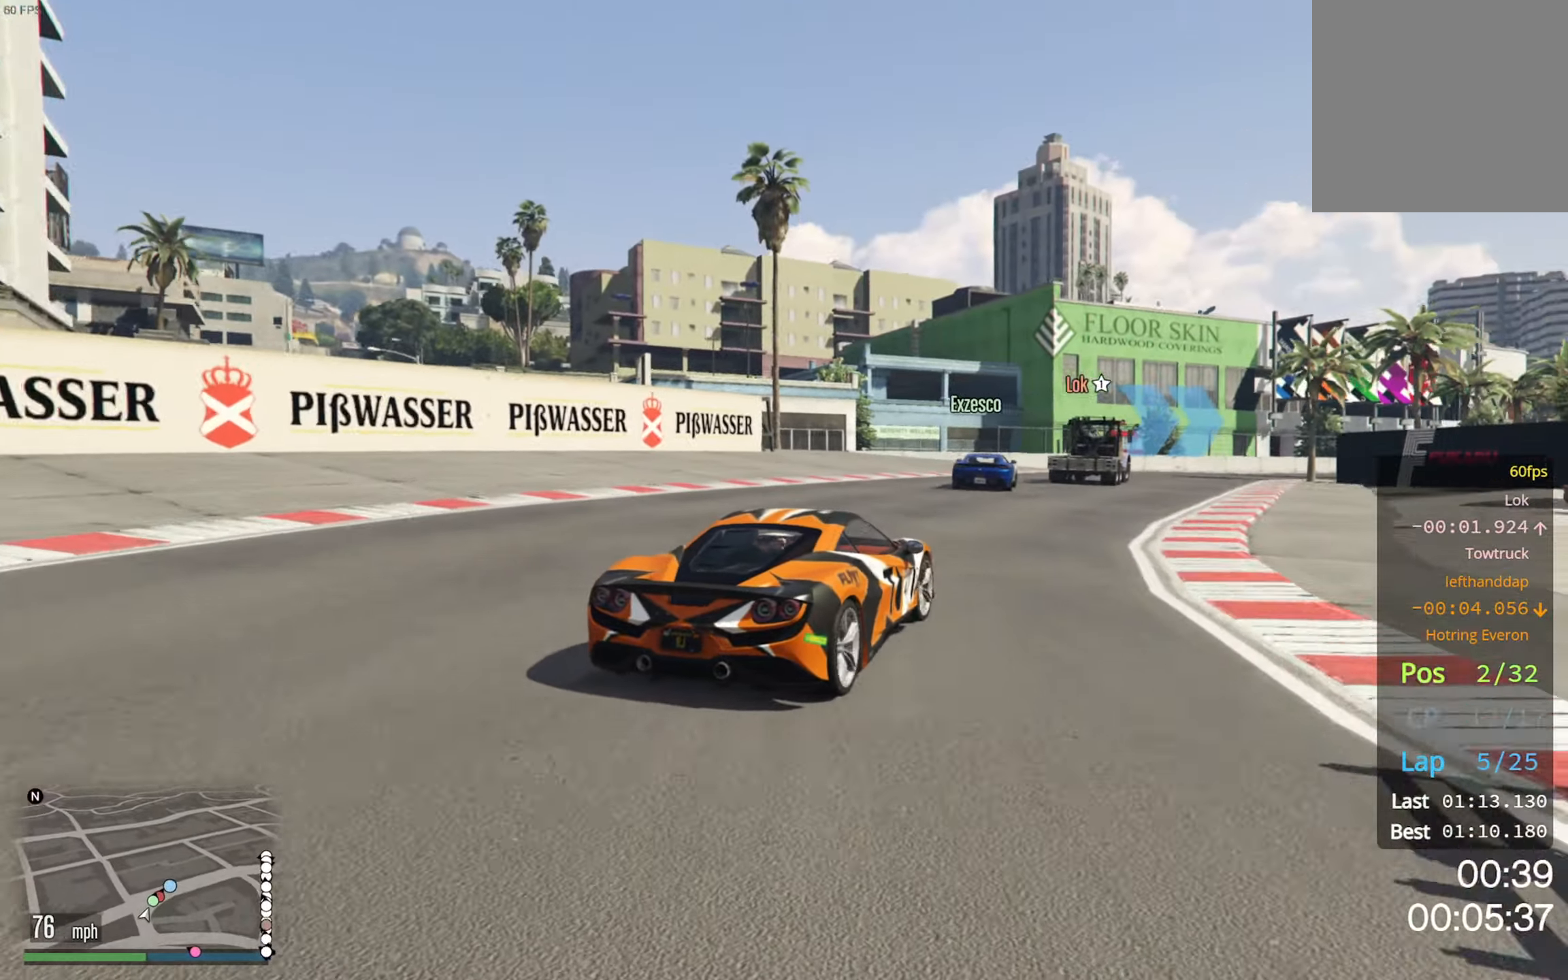
{"buttons": ["R2"], "left_stick": "center", "right_stick": "center", "events": []}
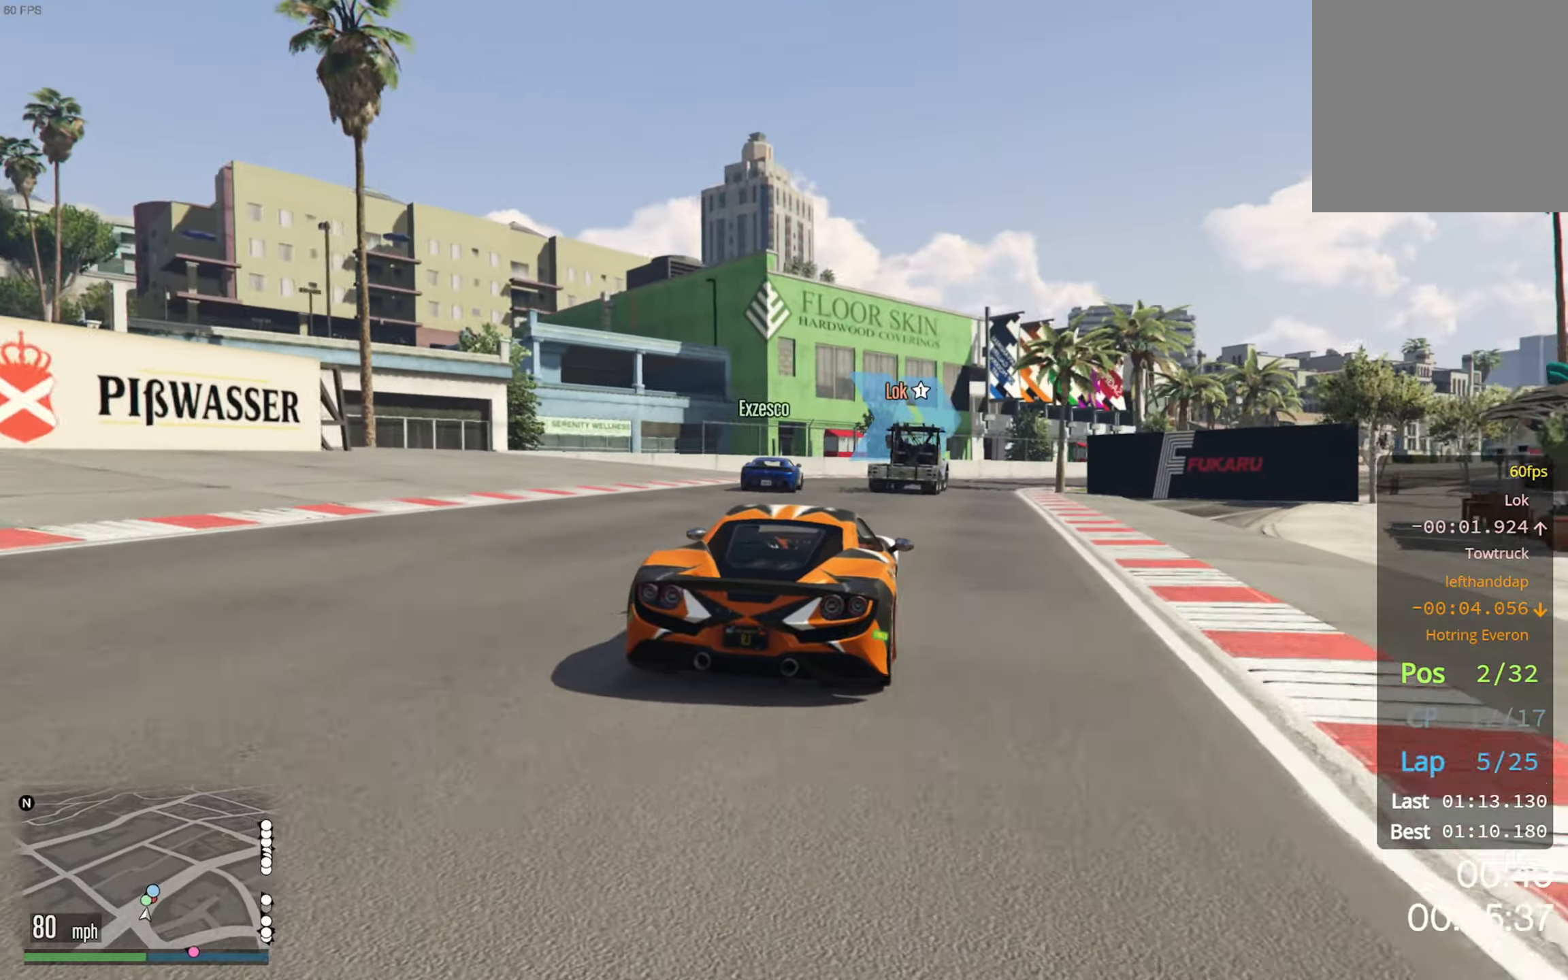
{"buttons": ["R2"], "left_stick": "down-right", "right_stick": "center", "events": [[383, "left_stick", "down-right"]]}
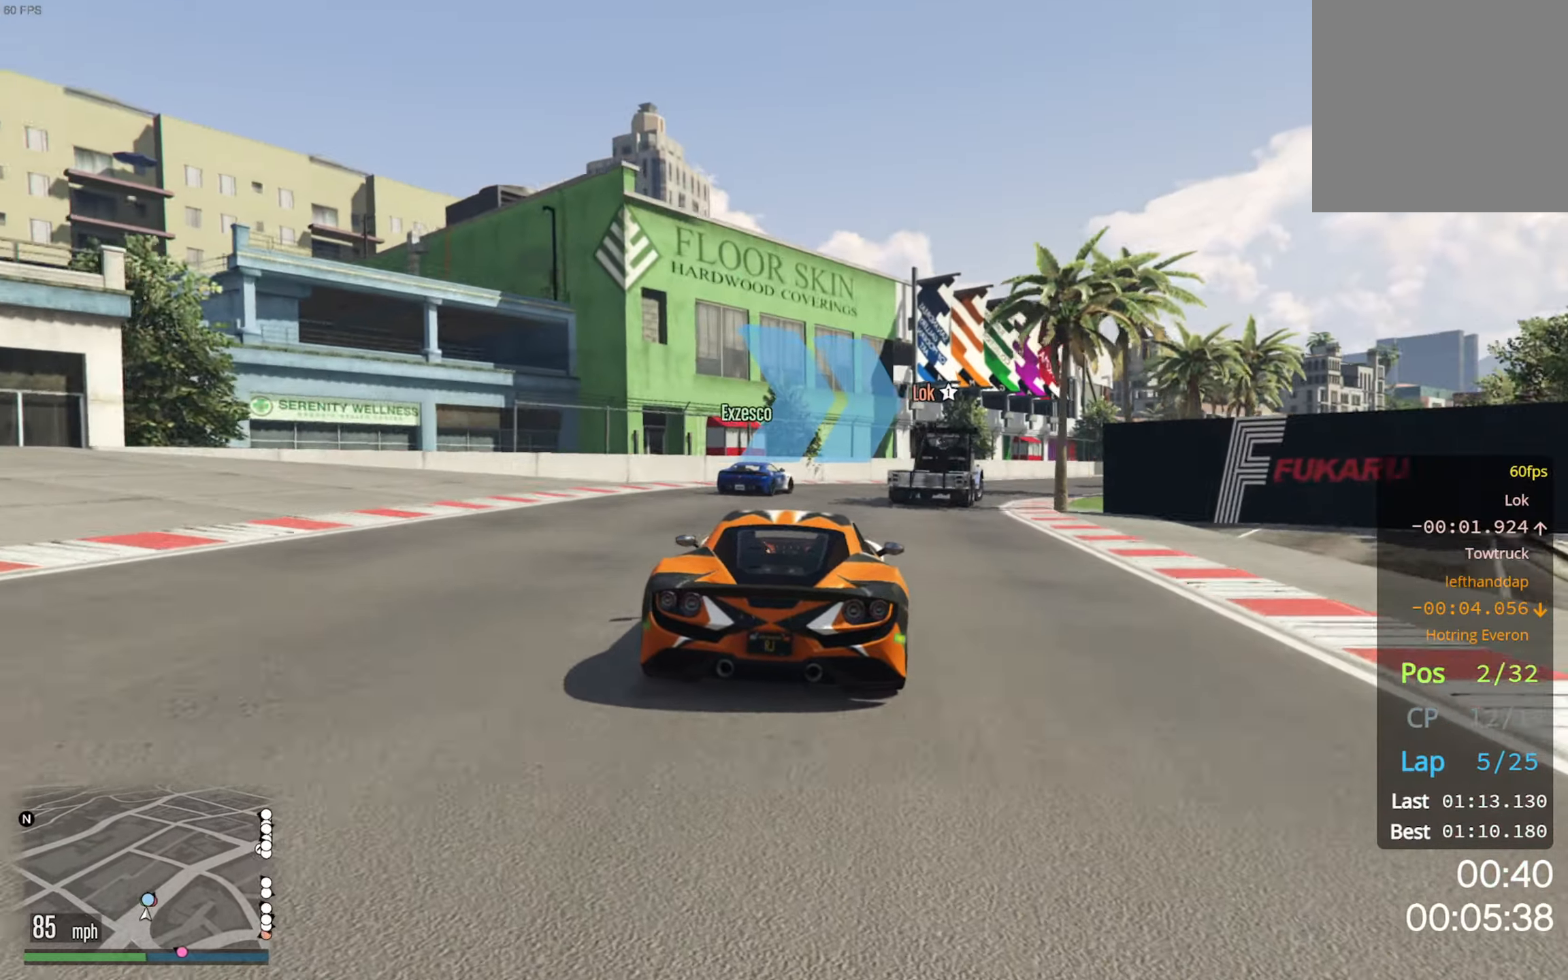
{"buttons": ["R2"], "left_stick": "down-right", "right_stick": "center", "events": [[116, "left_stick", "center"], [400, "left_stick", "down-right"]]}
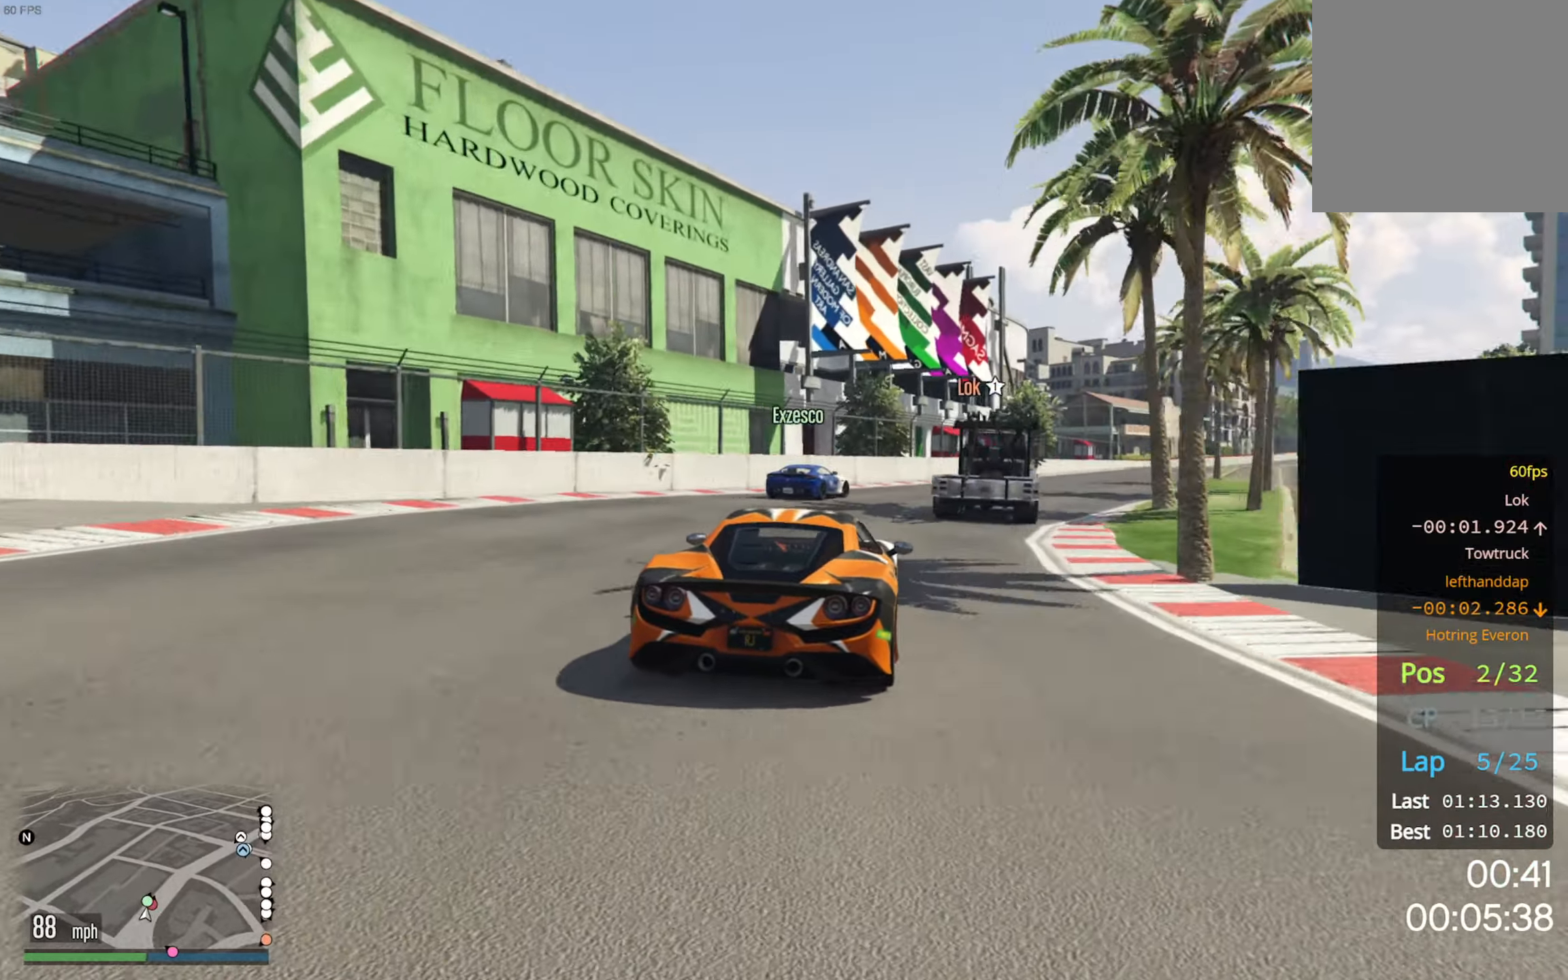
{"buttons": ["R2"], "left_stick": "down-right", "right_stick": "center", "events": [[16, "left_stick", "center"], [400, "left_stick", "down-right"]]}
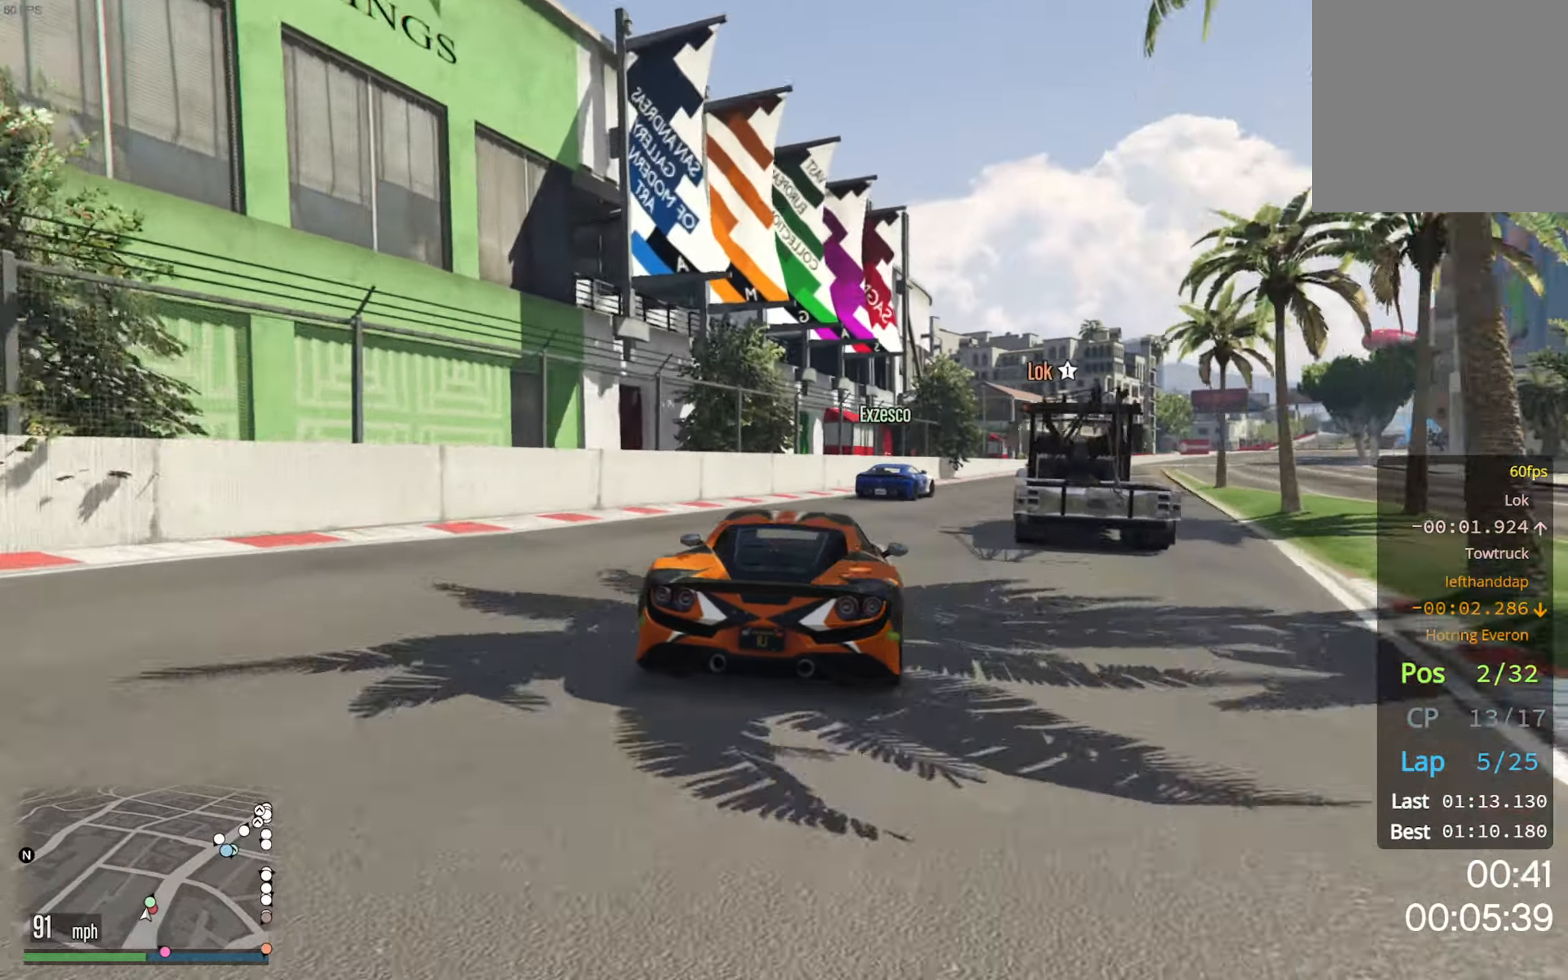
{"buttons": ["R2"], "left_stick": "center", "right_stick": "center", "events": [[83, "left_stick", "center"], [333, "left_stick", "down-right"], [450, "left_stick", "center"]]}
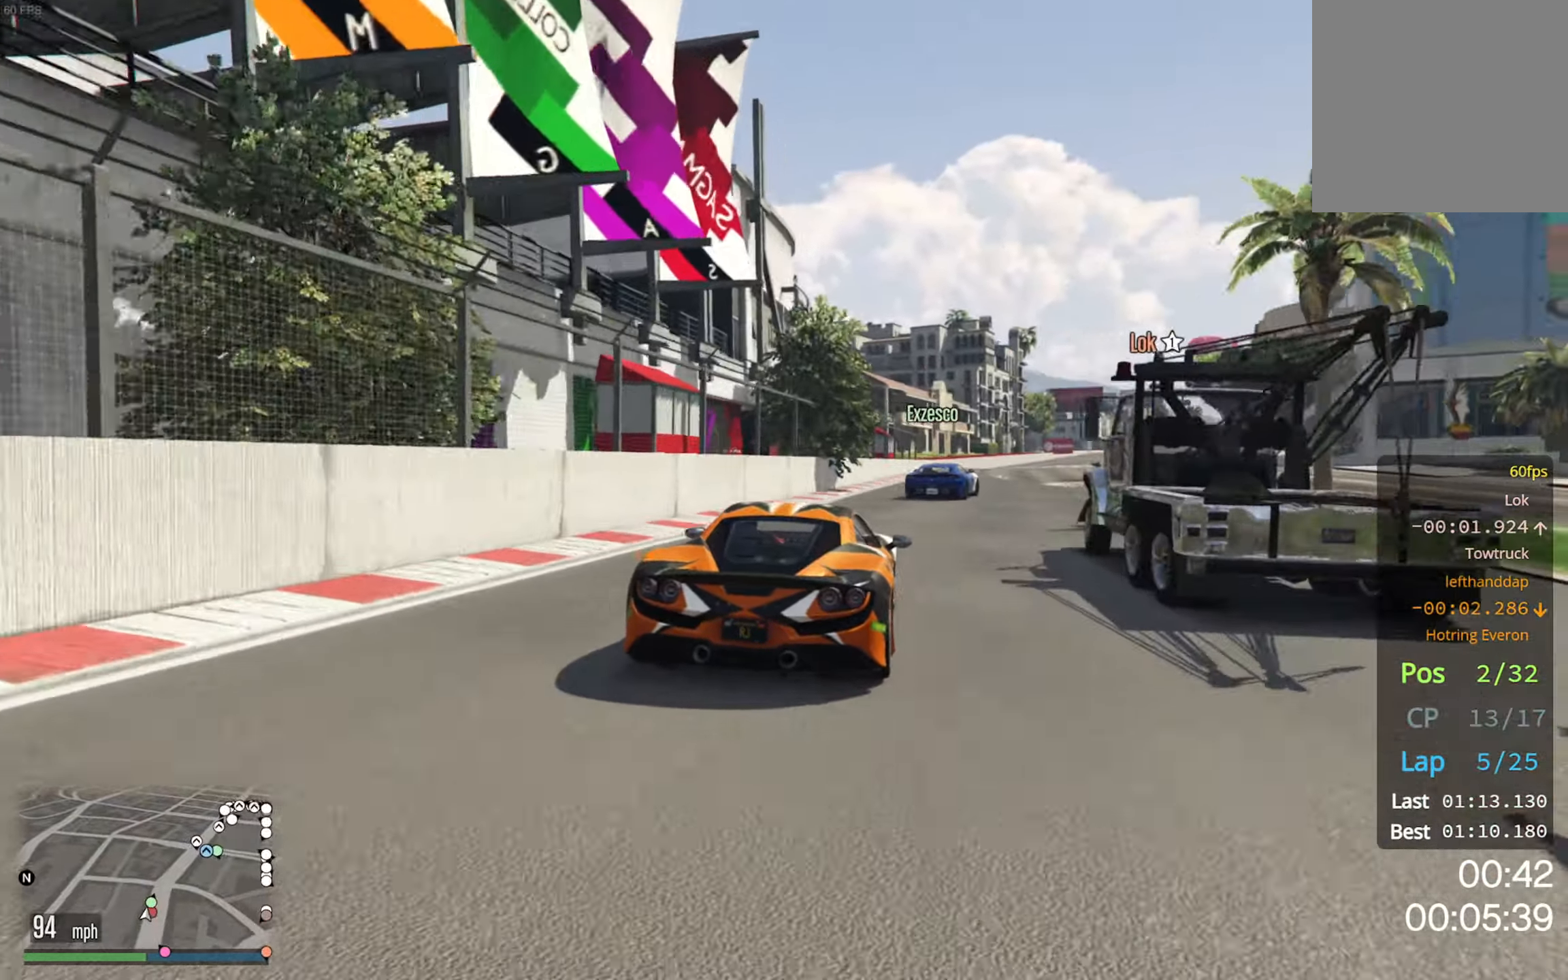
{"buttons": ["R2"], "left_stick": "center", "right_stick": "center", "events": [[200, "left_stick", "down-right"], [350, "left_stick", "center"]]}
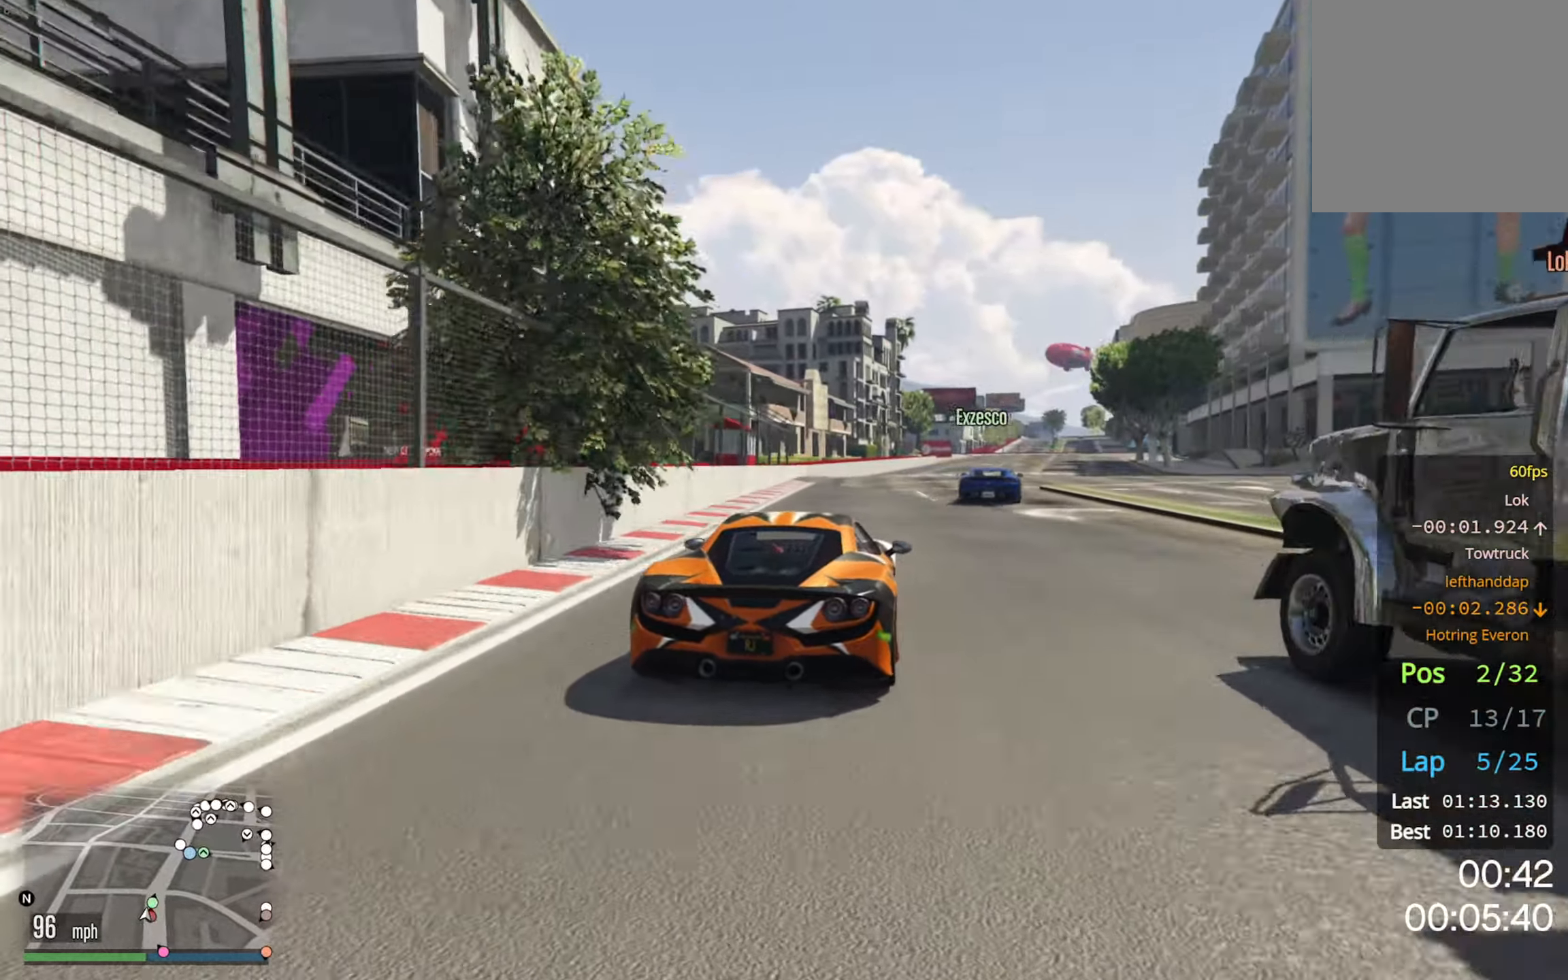
{"buttons": ["R2"], "left_stick": "center", "right_stick": "center", "events": []}
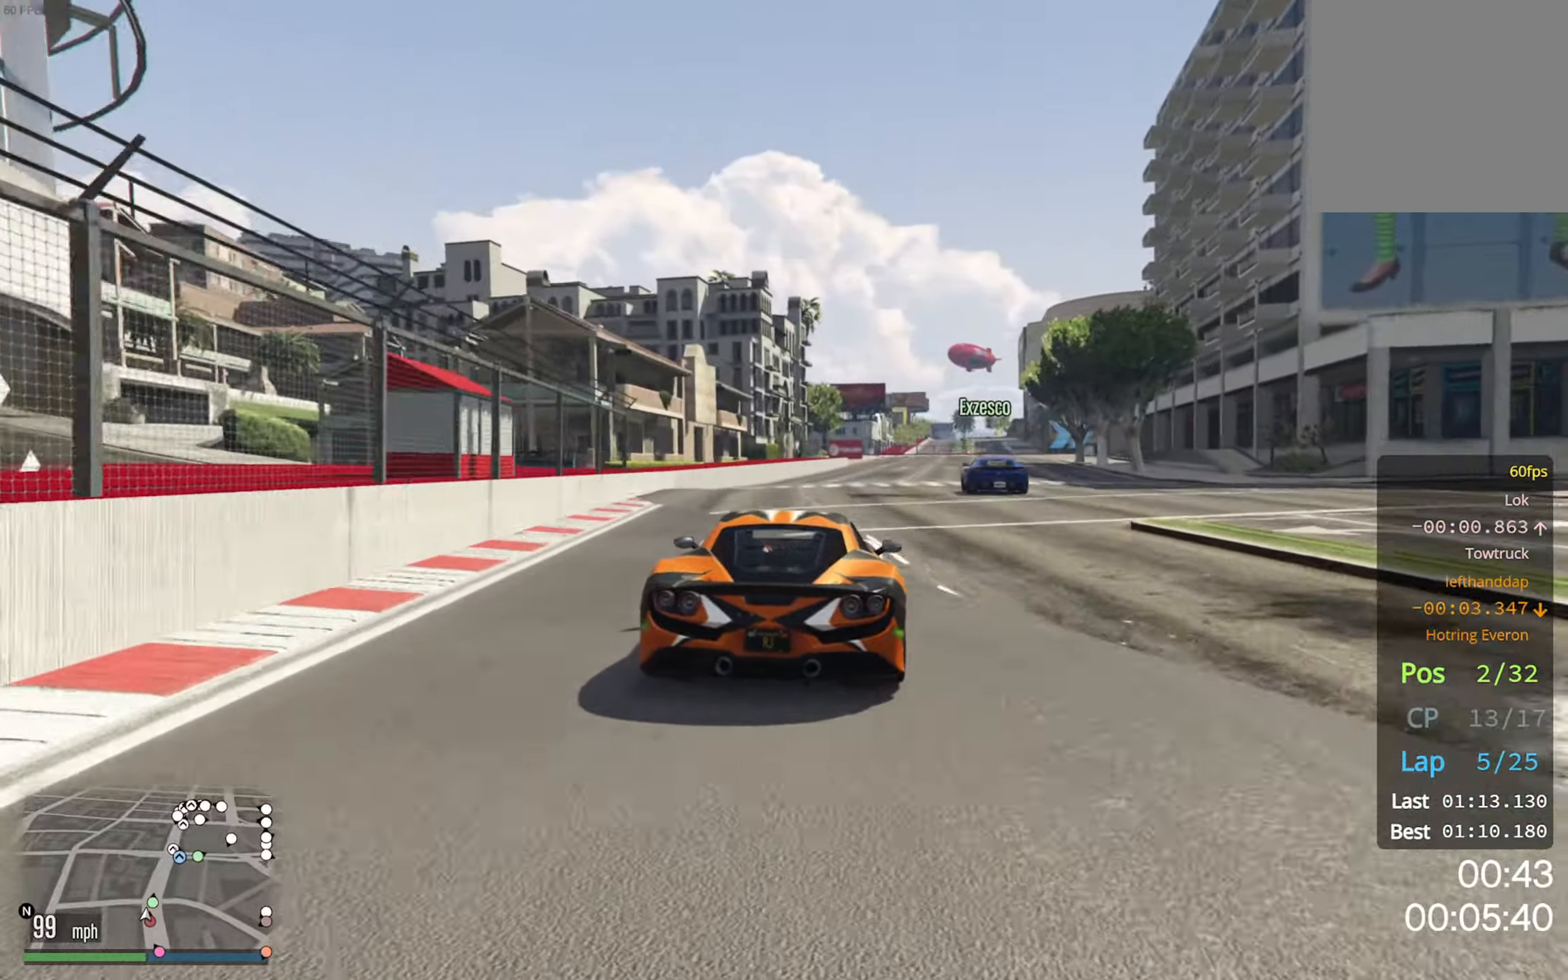
{"buttons": ["R2"], "left_stick": "center", "right_stick": "center", "events": [[50, "left_stick", "left"], [150, "left_stick", "center"], [300, "left_stick", "down-right"], [450, "left_stick", "center"]]}
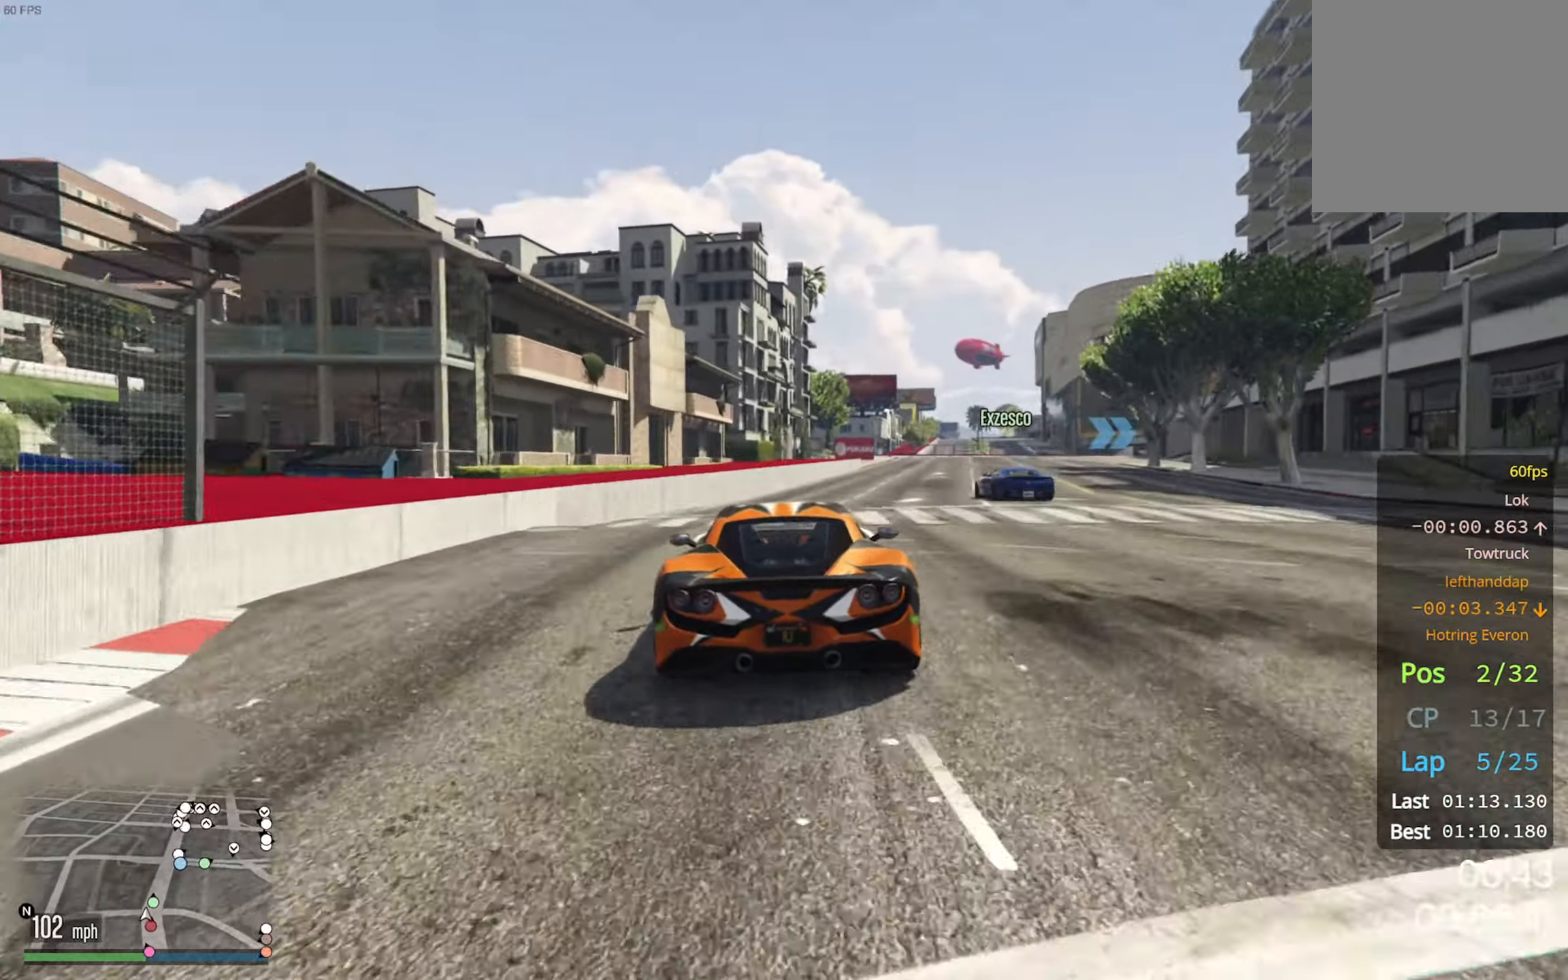
{"buttons": ["R2"], "left_stick": "center", "right_stick": "center", "events": [[133, "L2", "down"], [317, "L2", "up"], [317, "left_stick", "down-right"], [433, "left_stick", "center"]]}
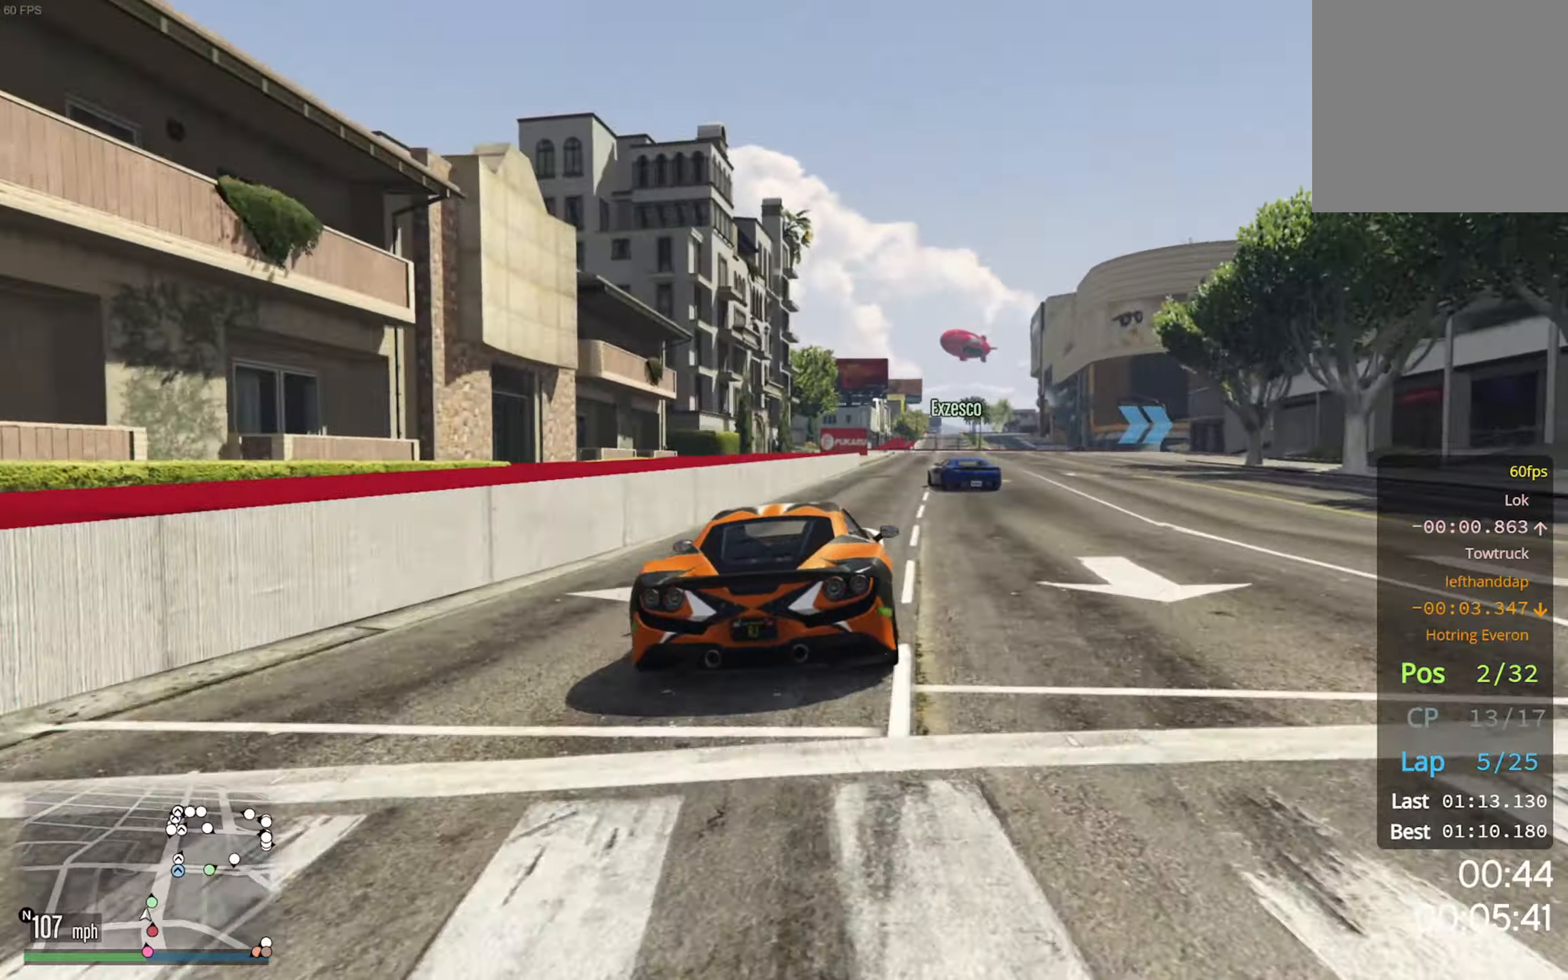
{"buttons": ["R2"], "left_stick": "center", "right_stick": "center", "events": [[67, "left_stick", "down-right"], [117, "left_stick", "center"]]}
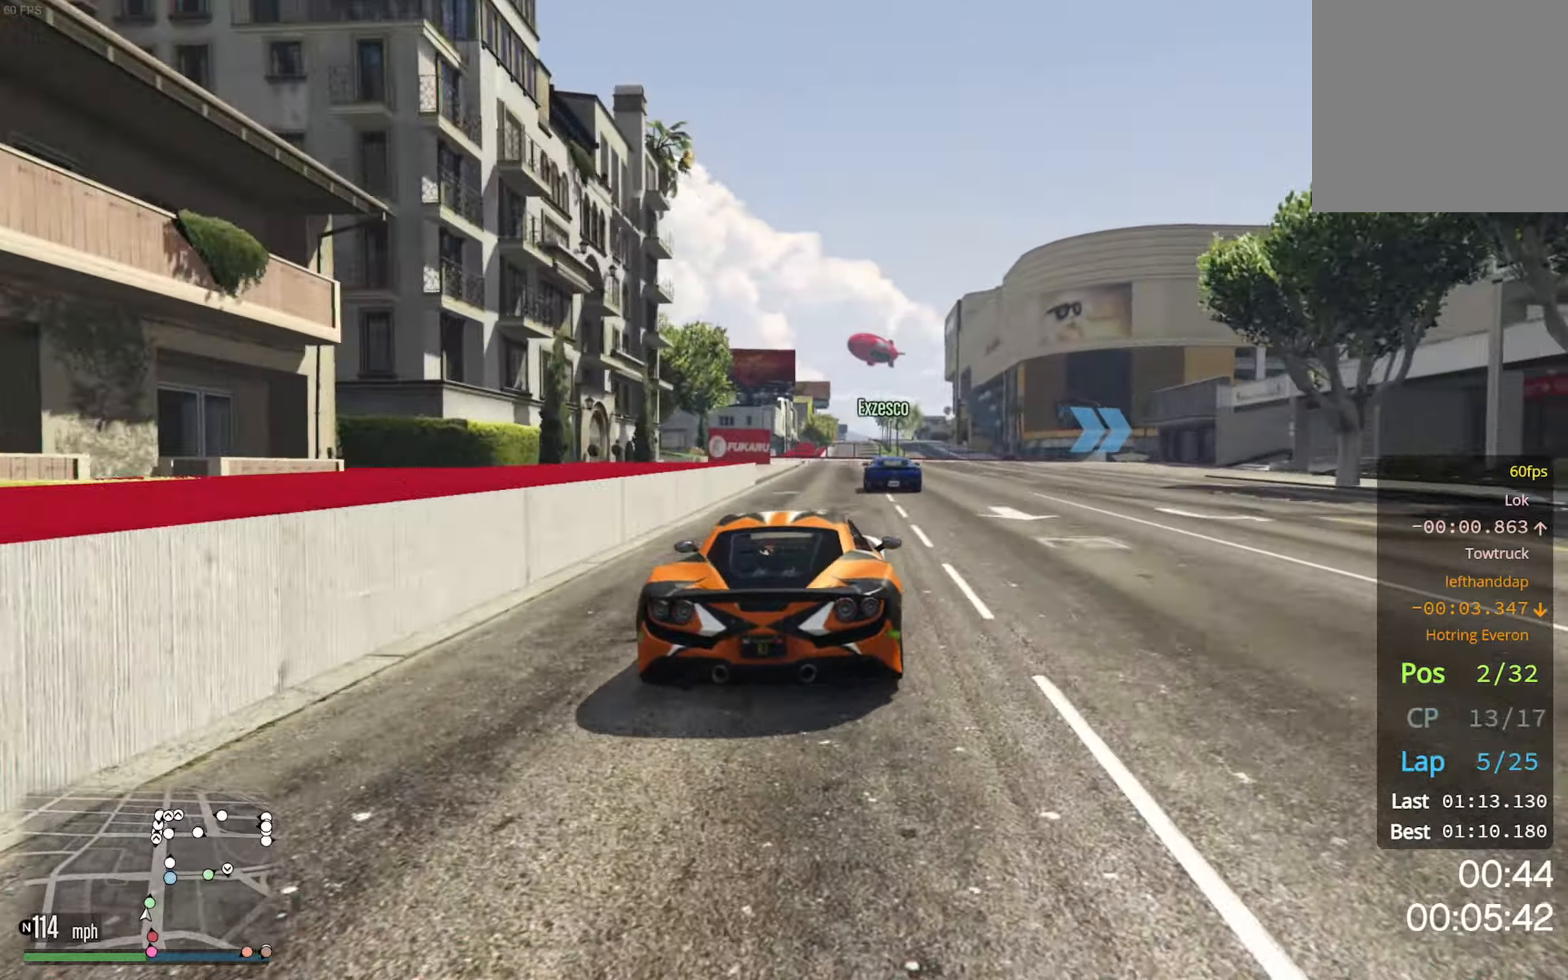
{"buttons": ["R2"], "left_stick": "center", "right_stick": "center", "events": [[17, "left_stick", "down-right"], [117, "left_stick", "center"], [300, "left_stick", "down-right"], [367, "left_stick", "center"]]}
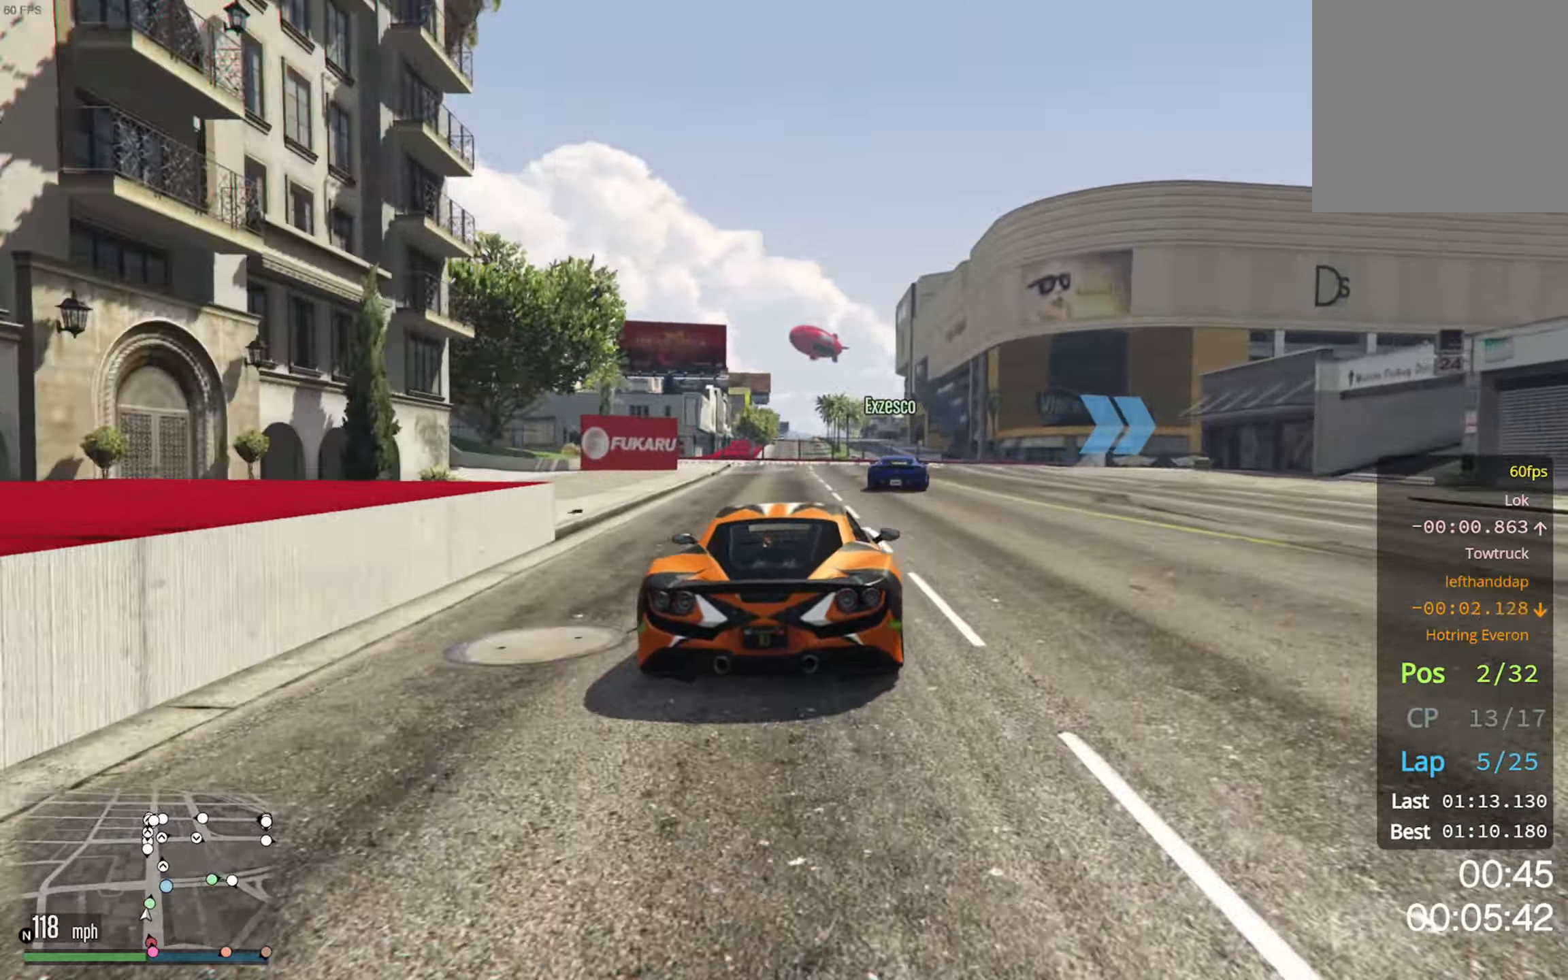
{"buttons": ["L2"], "left_stick": "down-right", "right_stick": "center", "events": [[33, "left_stick", "down-right"], [300, "R2", "up"], [500, "L2", "down"]]}
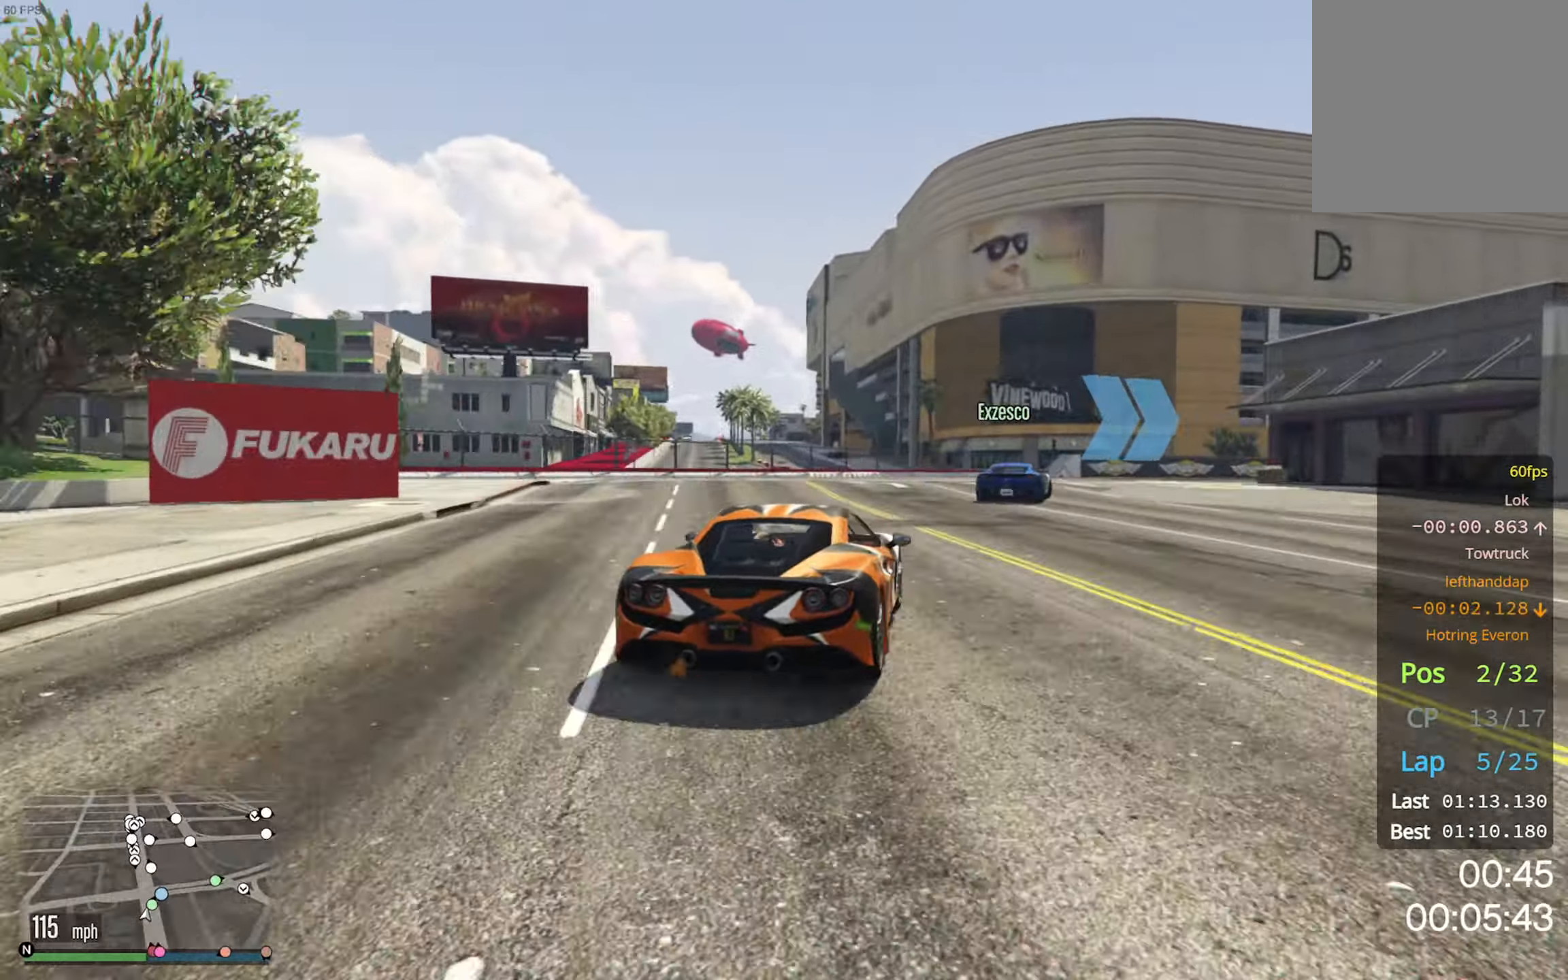
{"buttons": [], "left_stick": "center", "right_stick": "center", "events": [[117, "L2", "up"], [200, "L2", "down"], [283, "L2", "up"], [500, "left_stick", "center"]]}
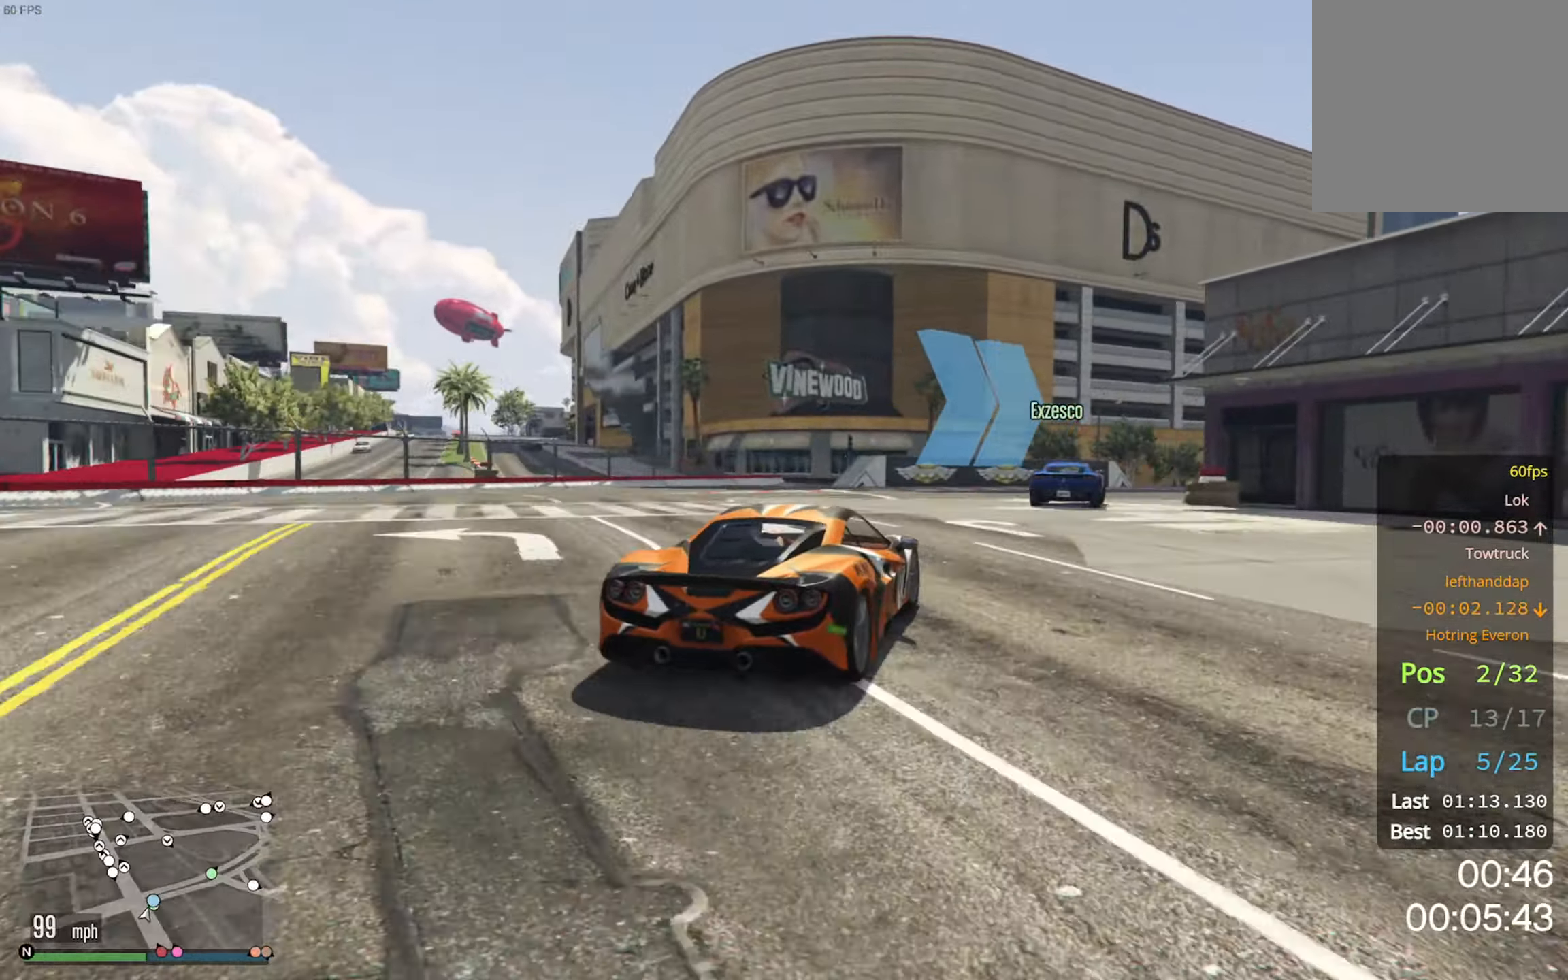
{"buttons": ["R2"], "left_stick": "down-right", "right_stick": "center", "events": [[67, "R2", "down"], [133, "left_stick", "down-right"], [300, "left_stick", "center"], [417, "left_stick", "down-right"]]}
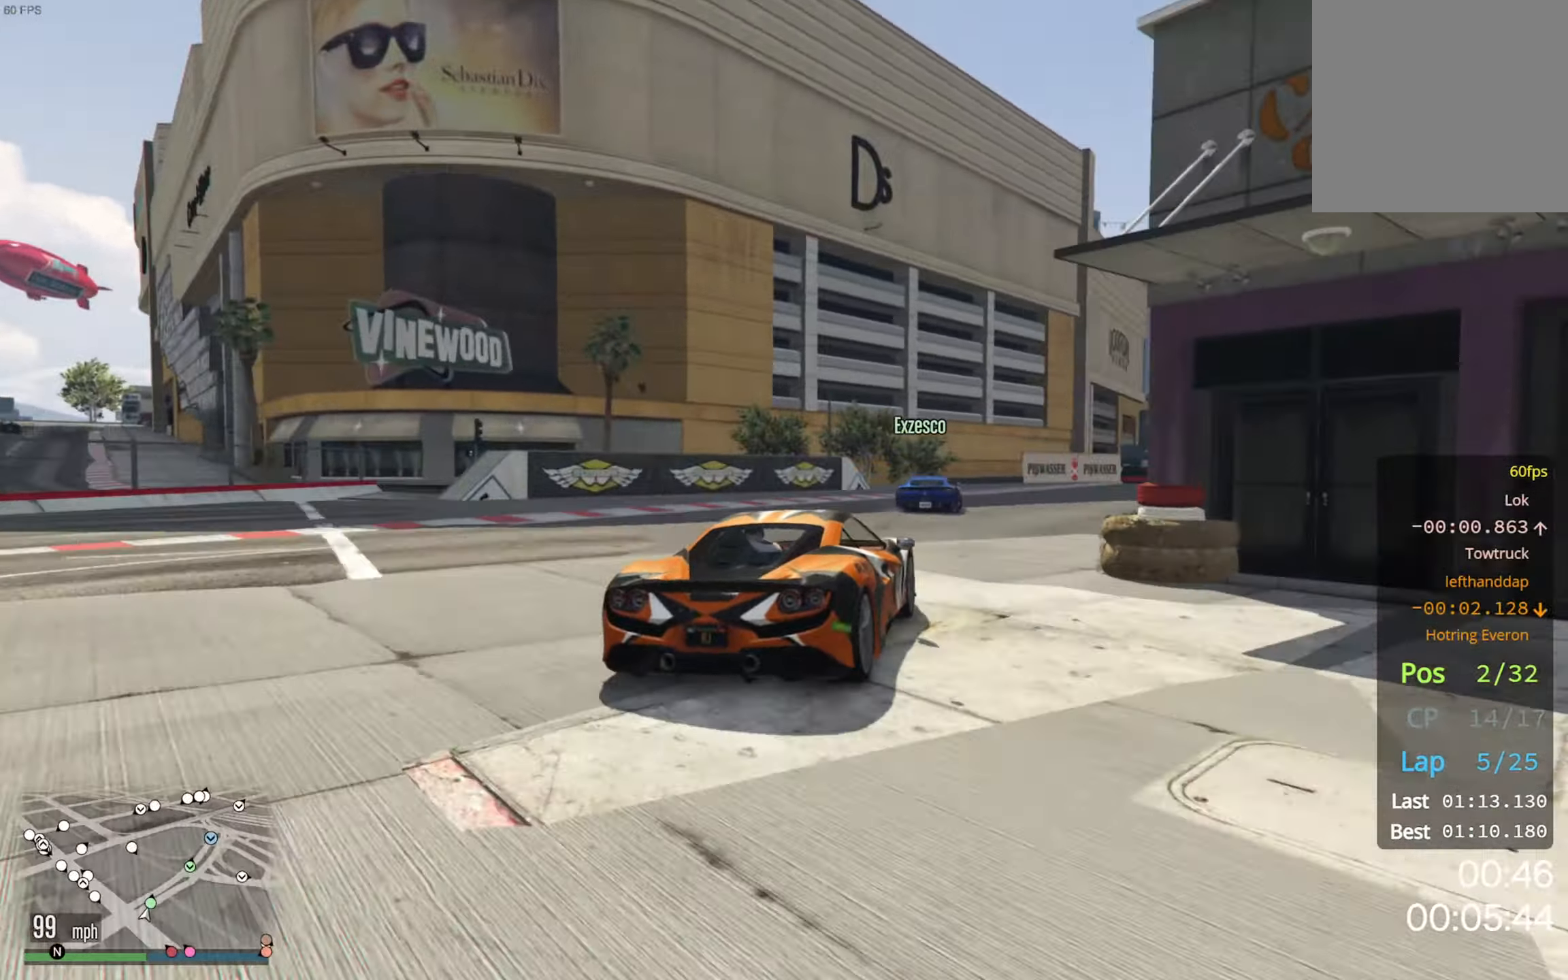
{"buttons": ["R2"], "left_stick": "down-right", "right_stick": "center", "events": [[150, "left_stick", "center"], [383, "left_stick", "down-right"]]}
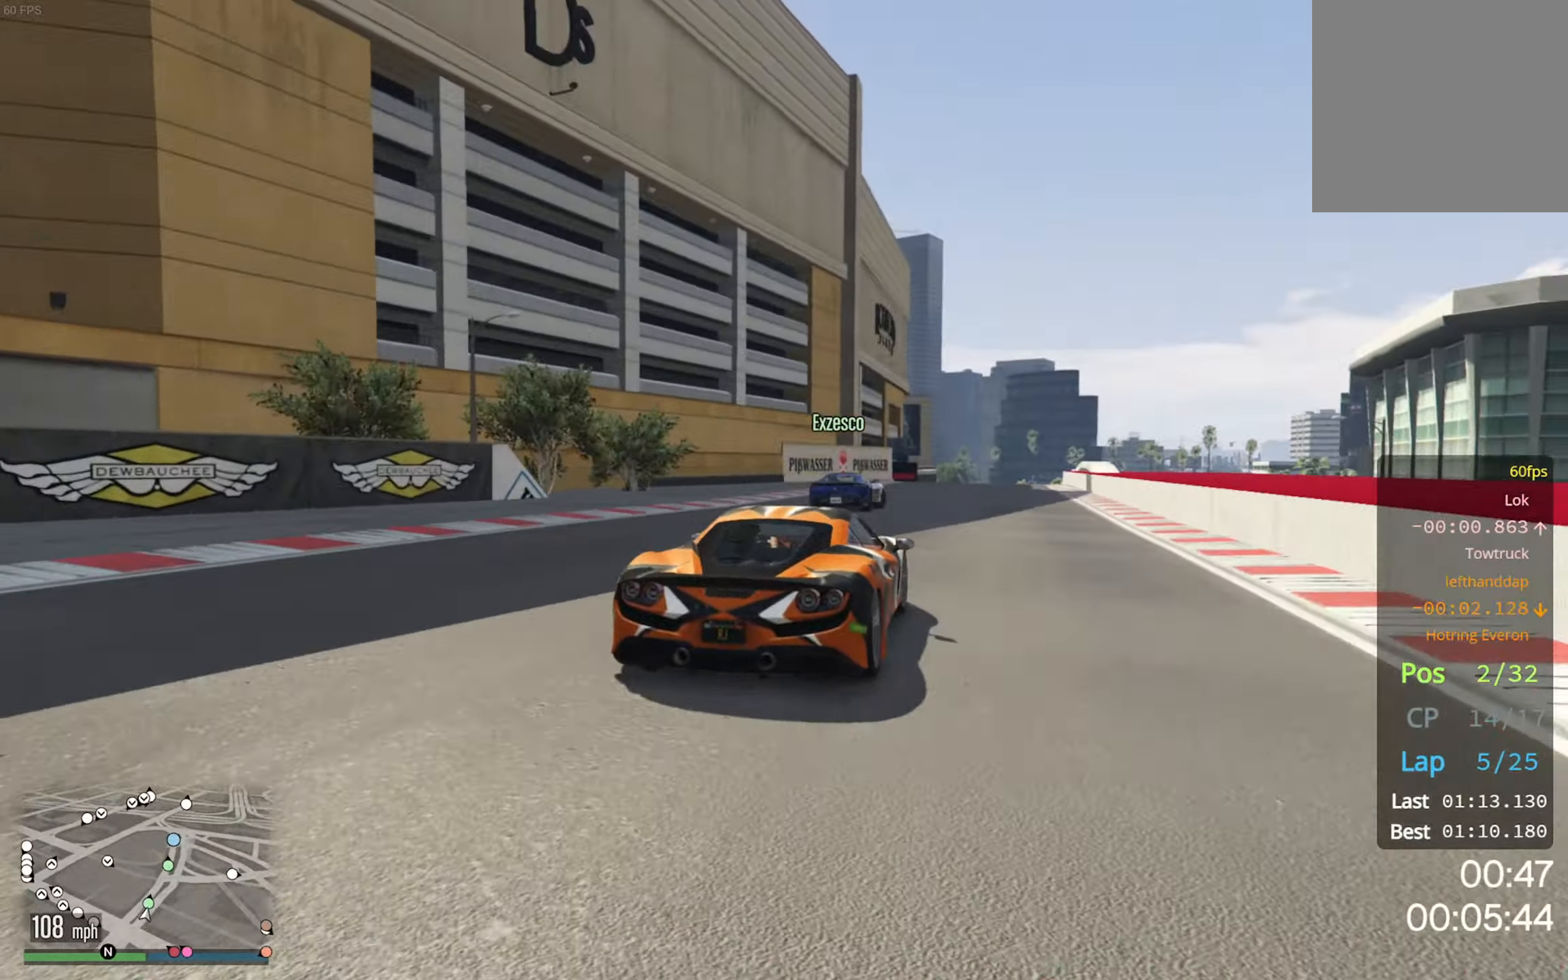
{"buttons": ["R2"], "left_stick": "center", "right_stick": "center", "events": [[33, "left_stick", "center"], [233, "left_stick", "down-right"], [367, "left_stick", "center"]]}
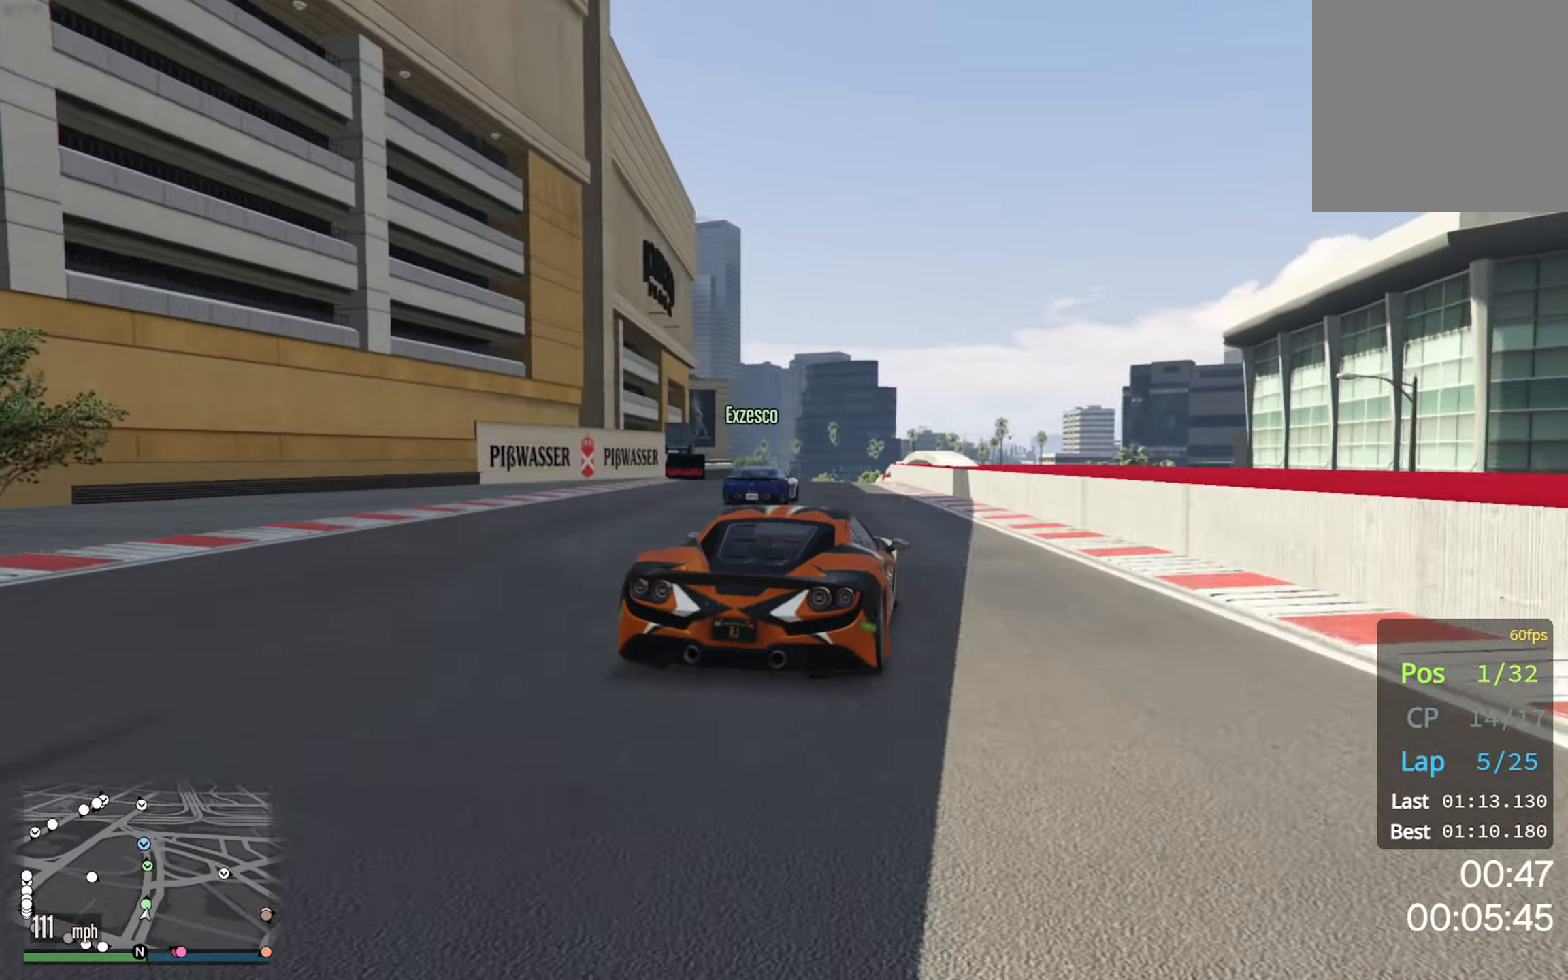
{"buttons": ["R2"], "left_stick": "center", "right_stick": "center", "events": [[217, "left_stick", "left"], [367, "left_stick", "center"]]}
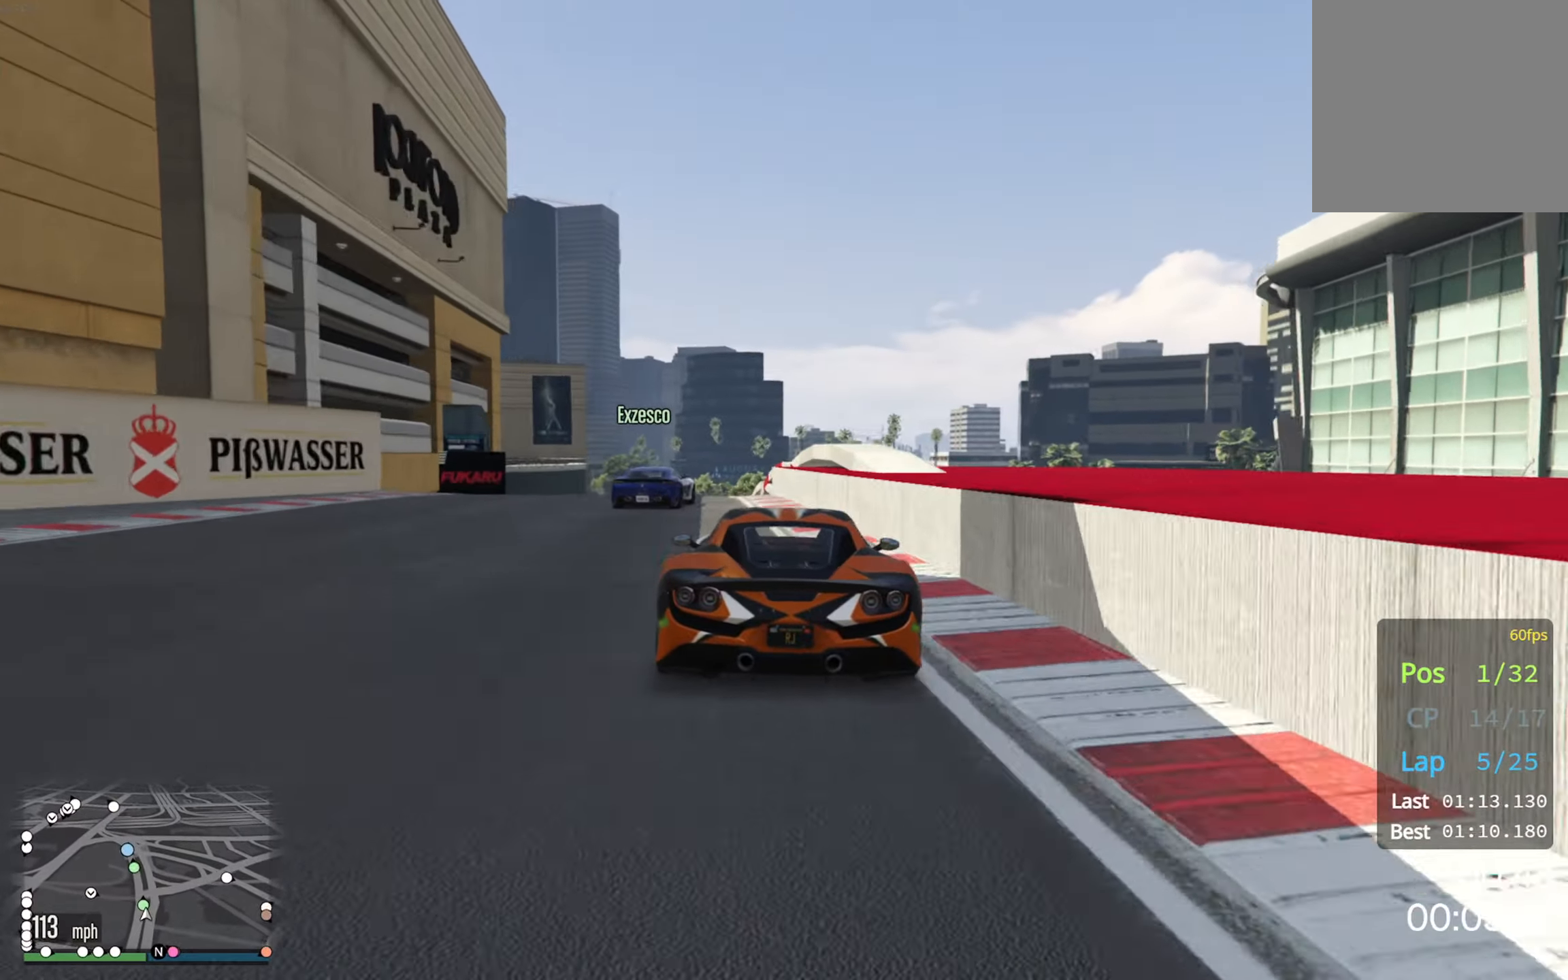
{"buttons": ["R2"], "left_stick": "center", "right_stick": "center", "events": [[83, "left_stick", "left"], [183, "left_stick", "center"]]}
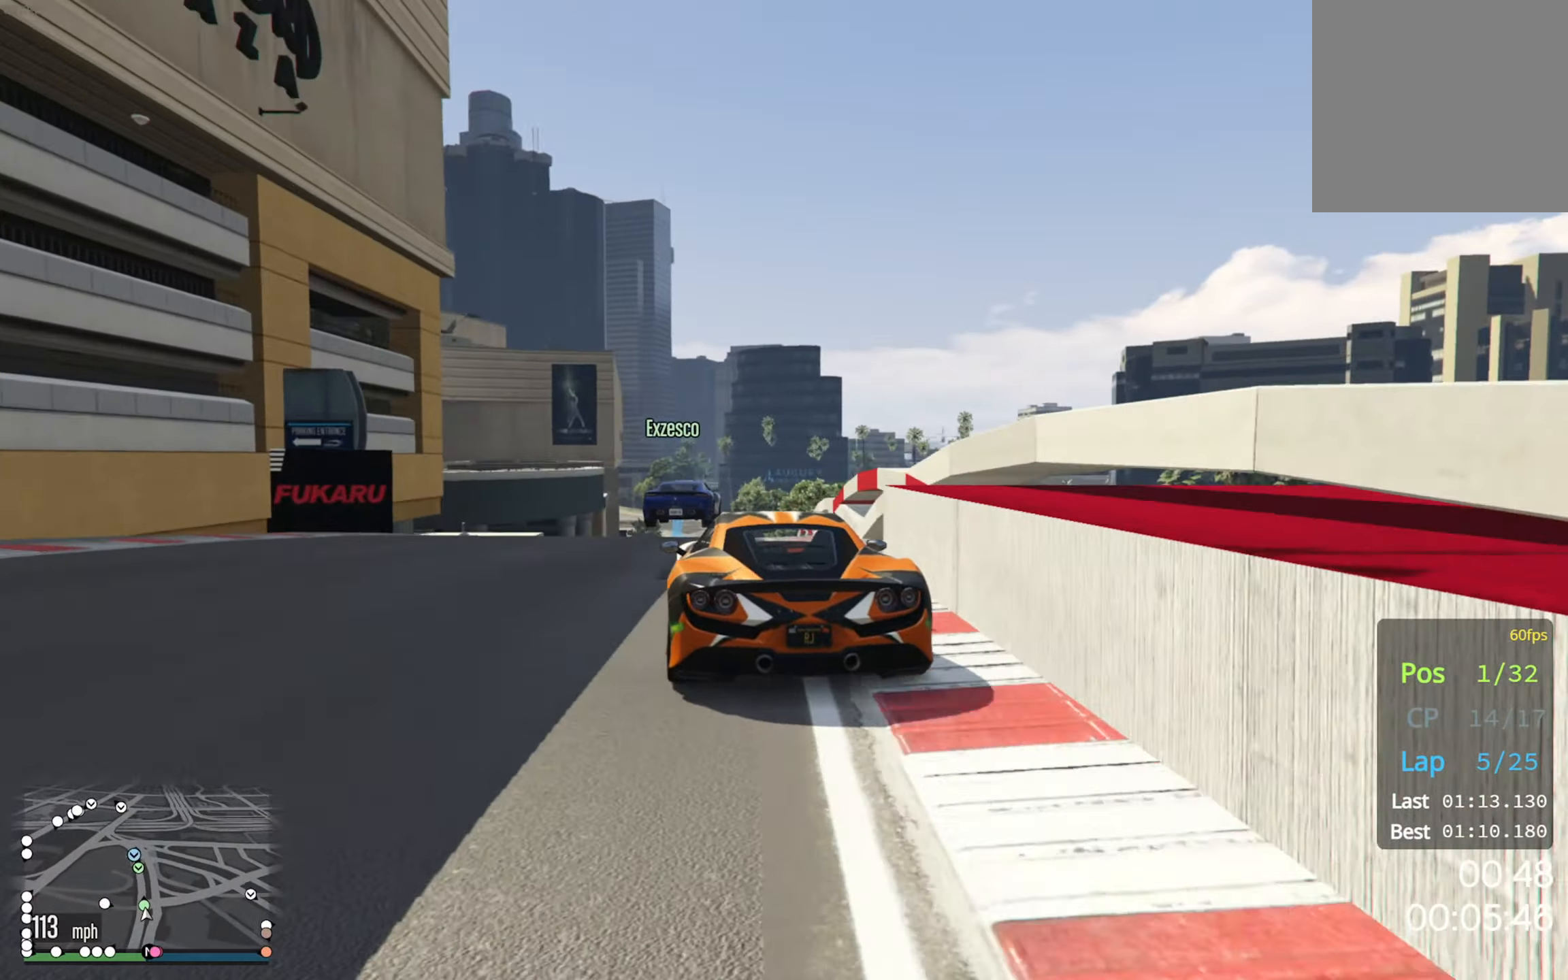
{"buttons": ["L2", "R2"], "left_stick": "center", "right_stick": "center", "events": [[200, "L2", "down"]]}
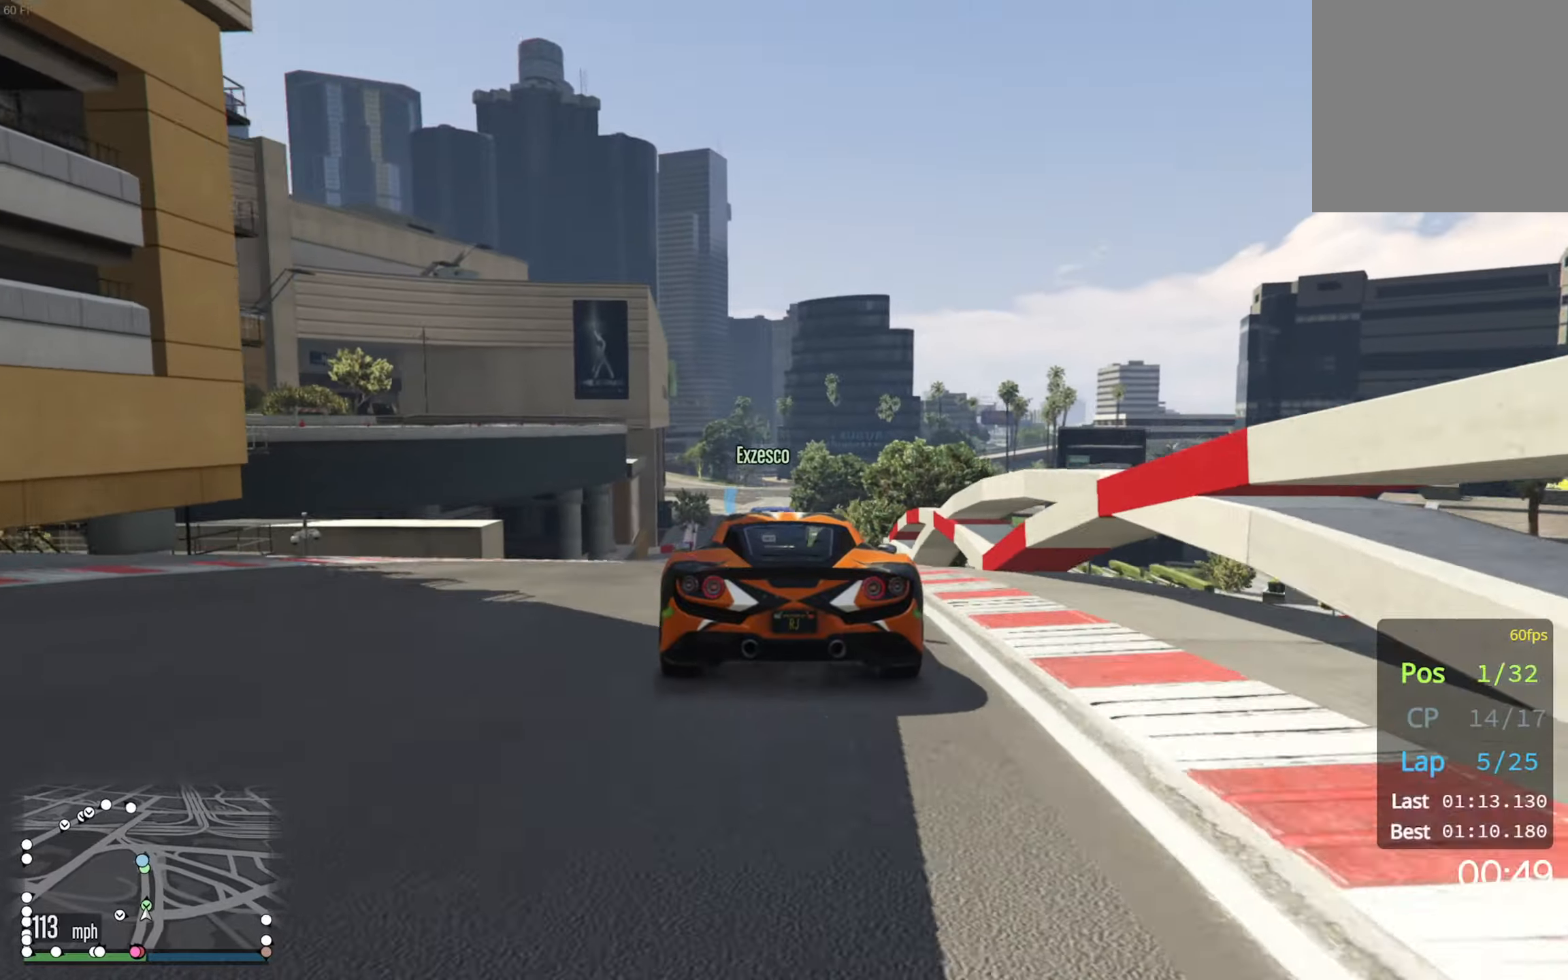
{"buttons": ["R2"], "left_stick": "down-right", "right_stick": "center", "events": [[367, "L2", "up"], [417, "left_stick", "down-right"]]}
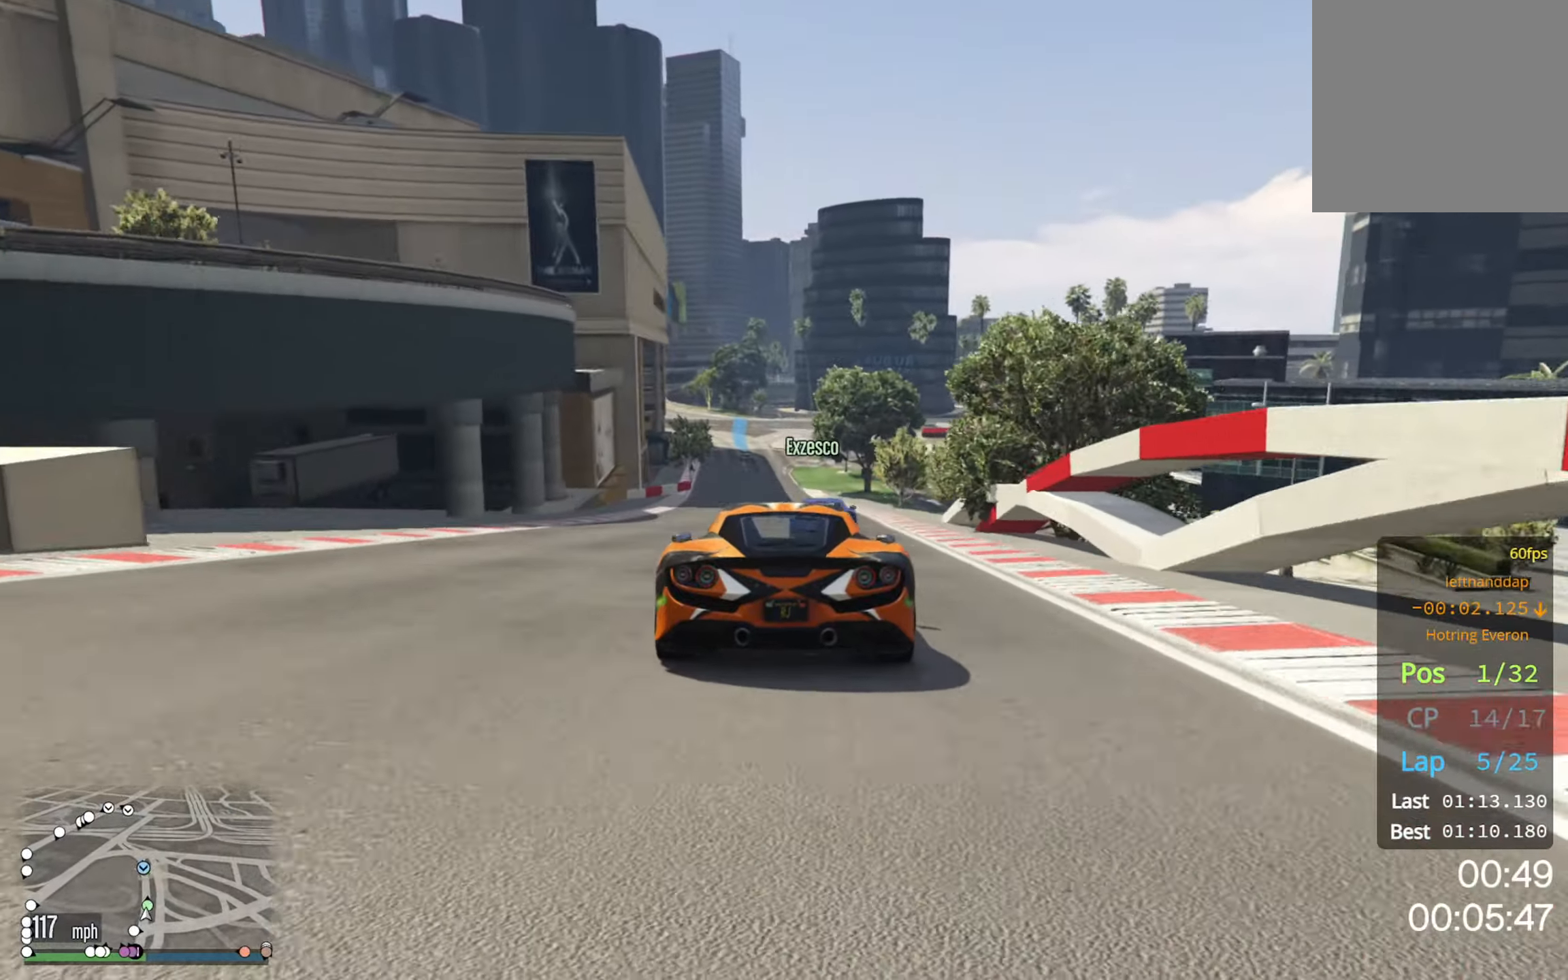
{"buttons": ["R2"], "left_stick": "center", "right_stick": "center", "events": [[84, "left_stick", "center"]]}
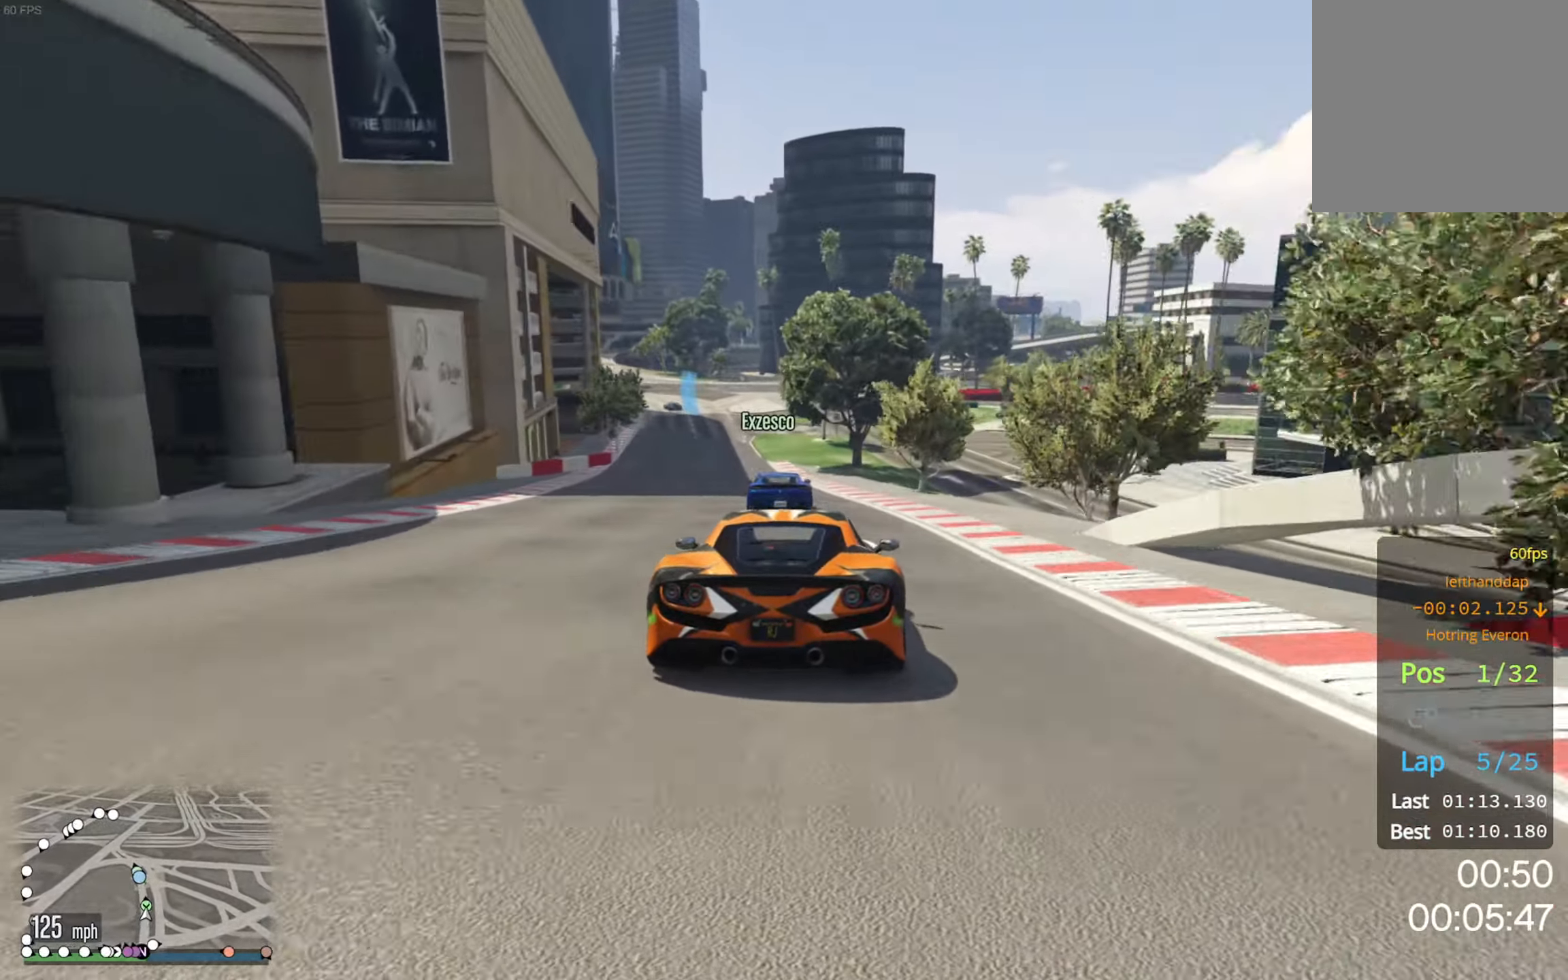
{"buttons": ["R2"], "left_stick": "center", "right_stick": "center", "events": [[200, "left_stick", "left"], [334, "left_stick", "center"]]}
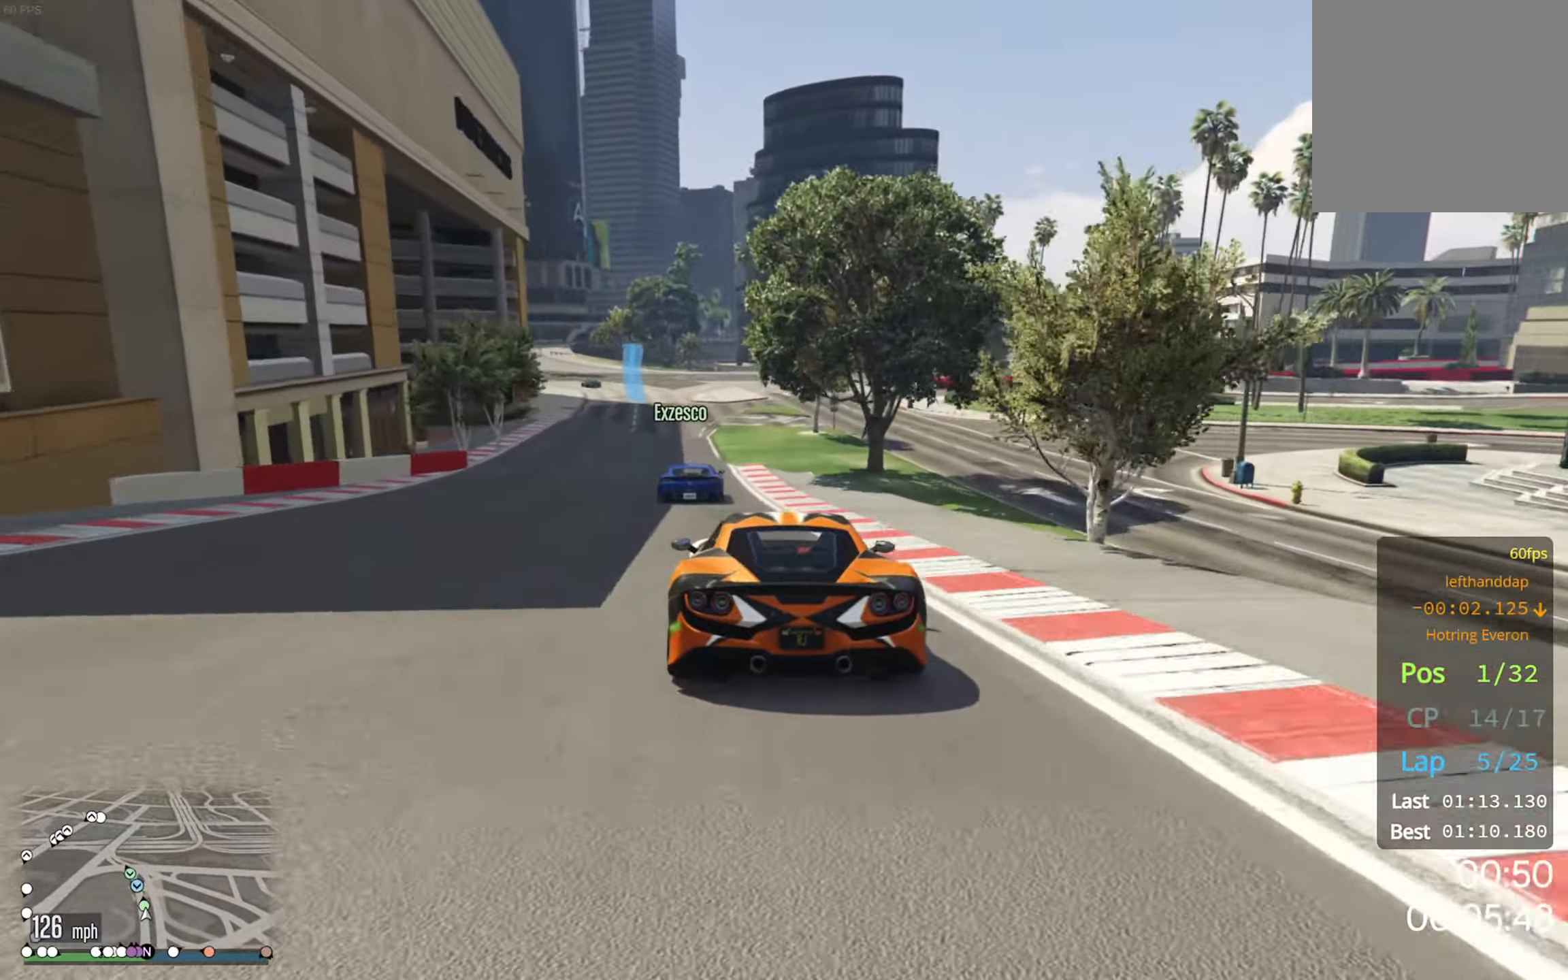
{"buttons": ["R2"], "left_stick": "center", "right_stick": "center", "events": [[50, "left_stick", "left"], [134, "left_stick", "center"], [384, "left_stick", "left"], [500, "left_stick", "center"]]}
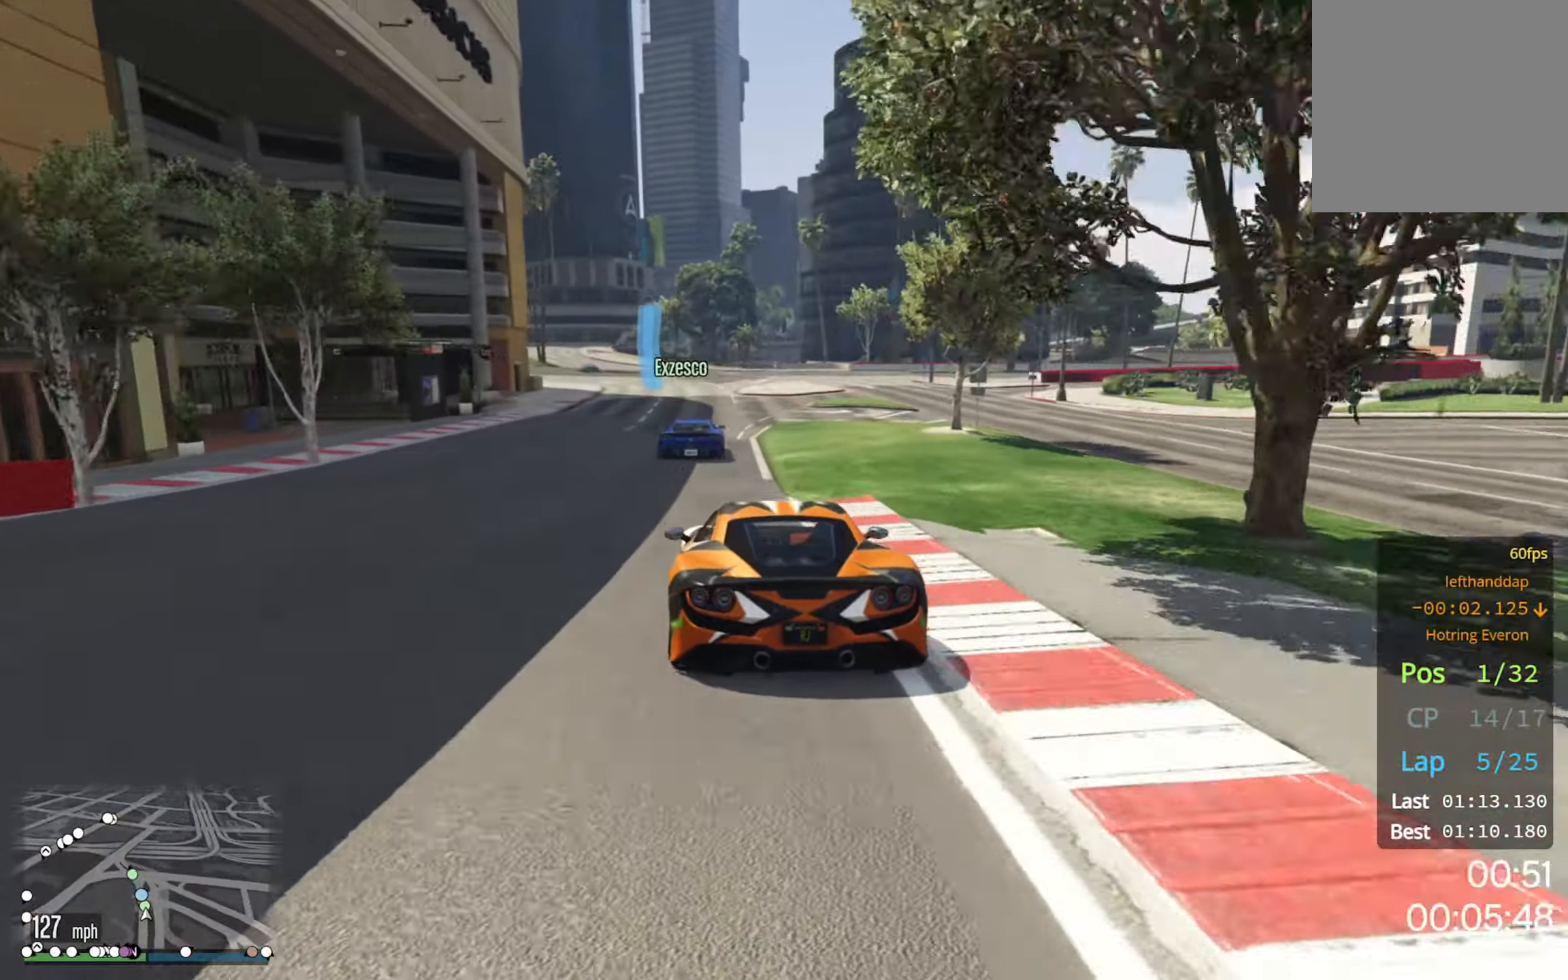
{"buttons": ["R2"], "left_stick": "center", "right_stick": "center", "events": []}
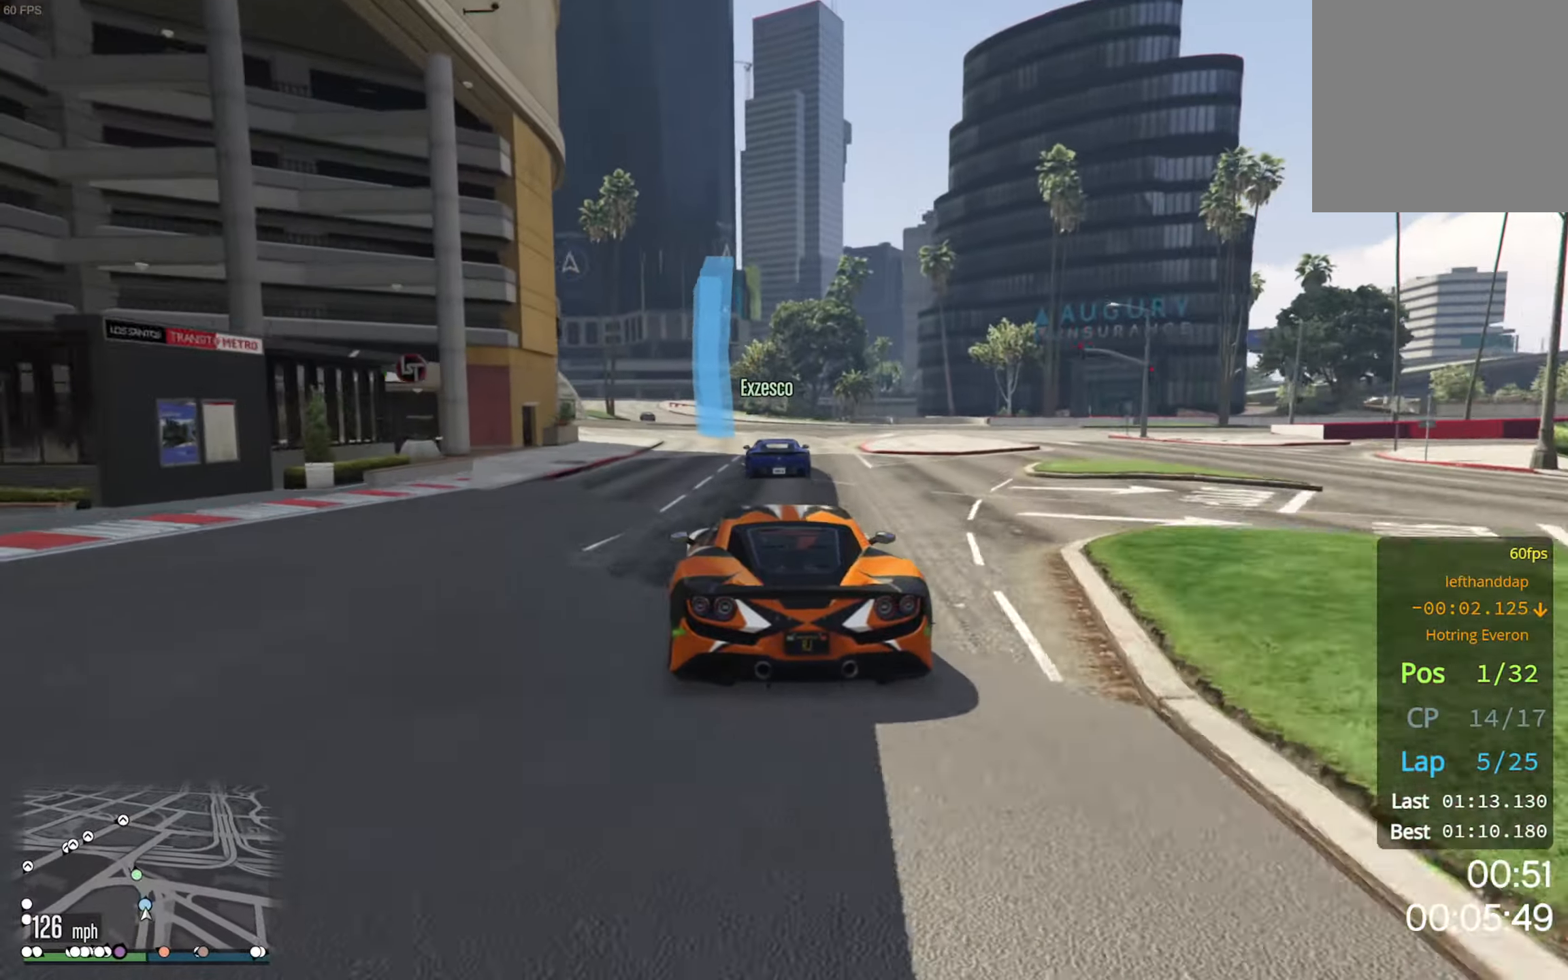
{"buttons": ["R2"], "left_stick": "left", "right_stick": "center", "events": [[450, "left_stick", "left"]]}
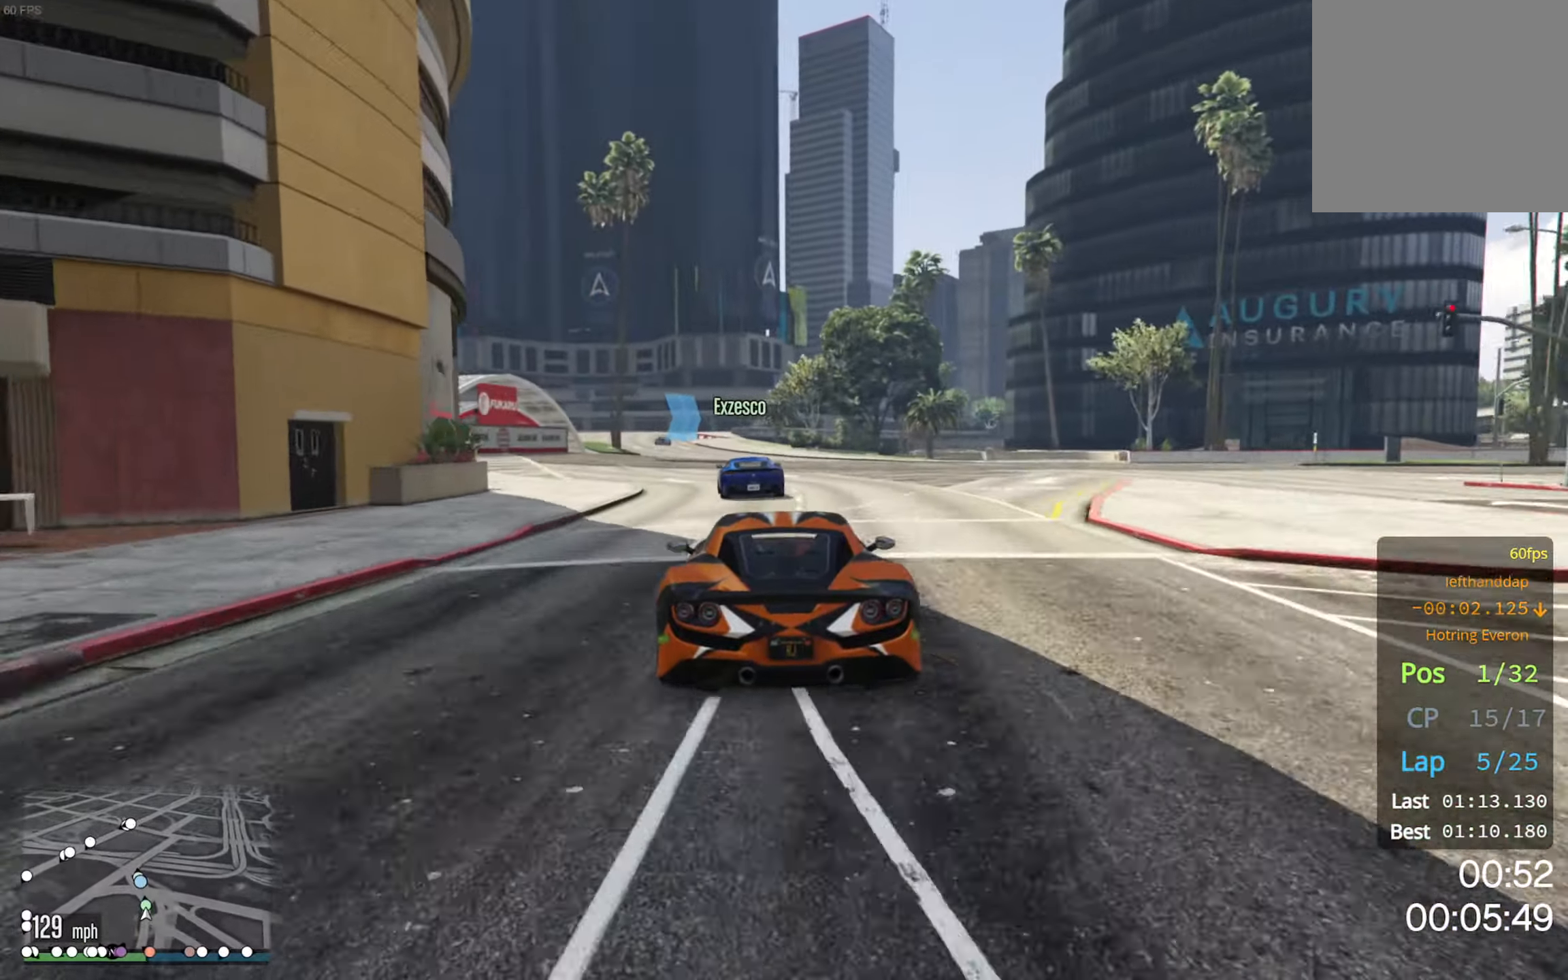
{"buttons": ["R2"], "left_stick": "left", "right_stick": "center", "events": [[67, "left_stick", "center"], [384, "left_stick", "left"]]}
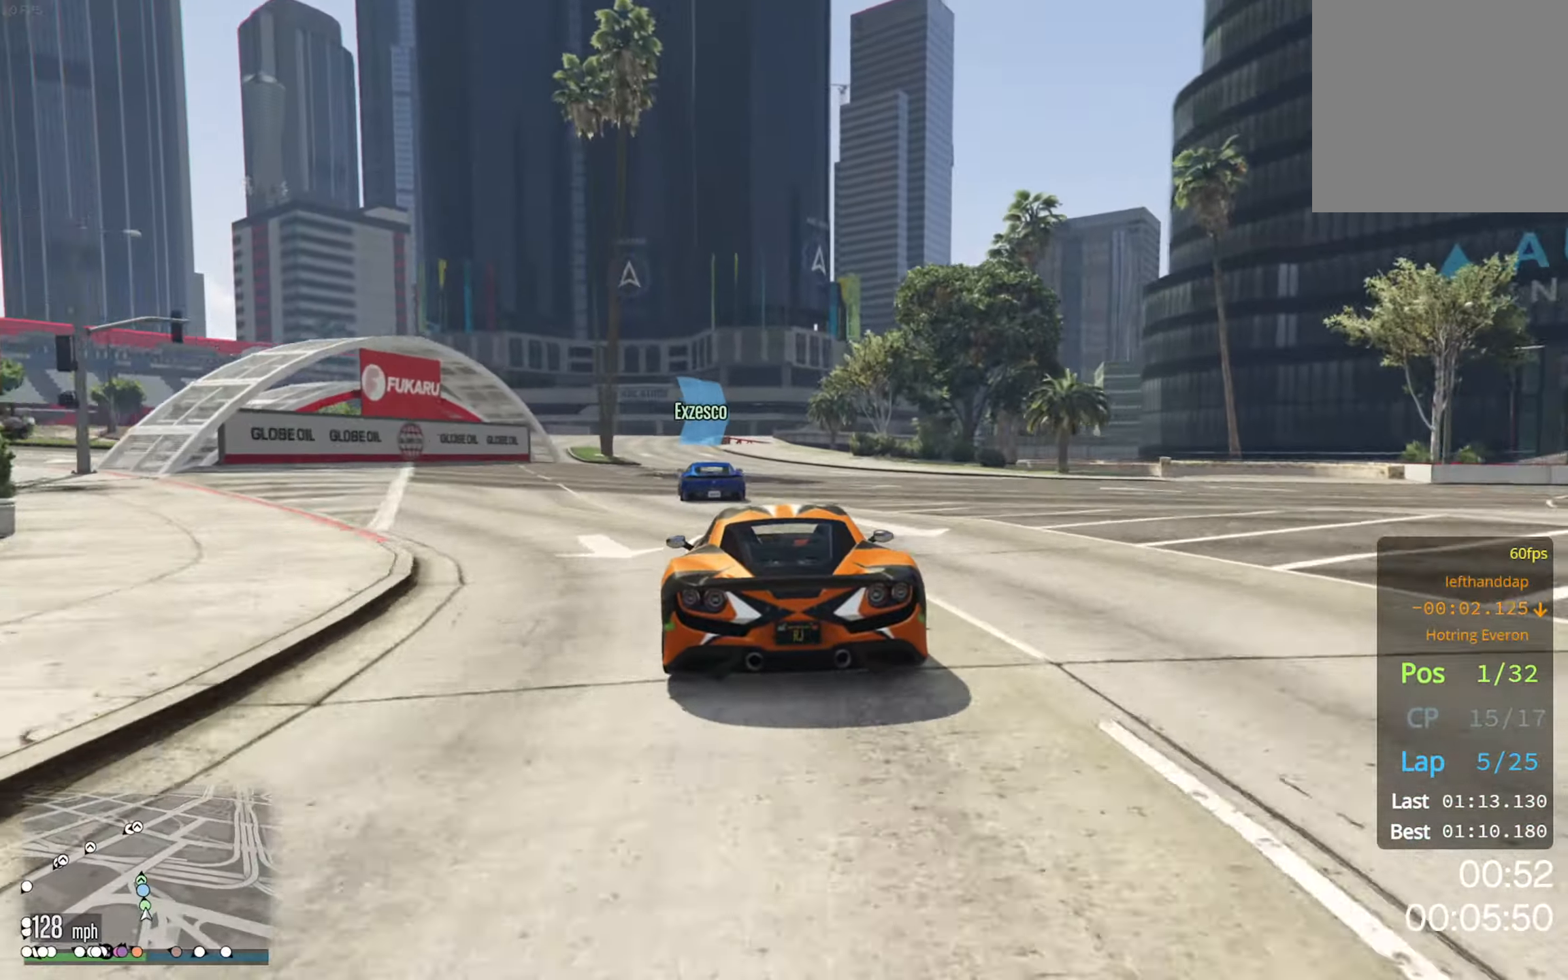
{"buttons": ["R2"], "left_stick": "center", "right_stick": "center", "events": [[67, "left_stick", "center"], [267, "left_stick", "left"], [500, "left_stick", "center"]]}
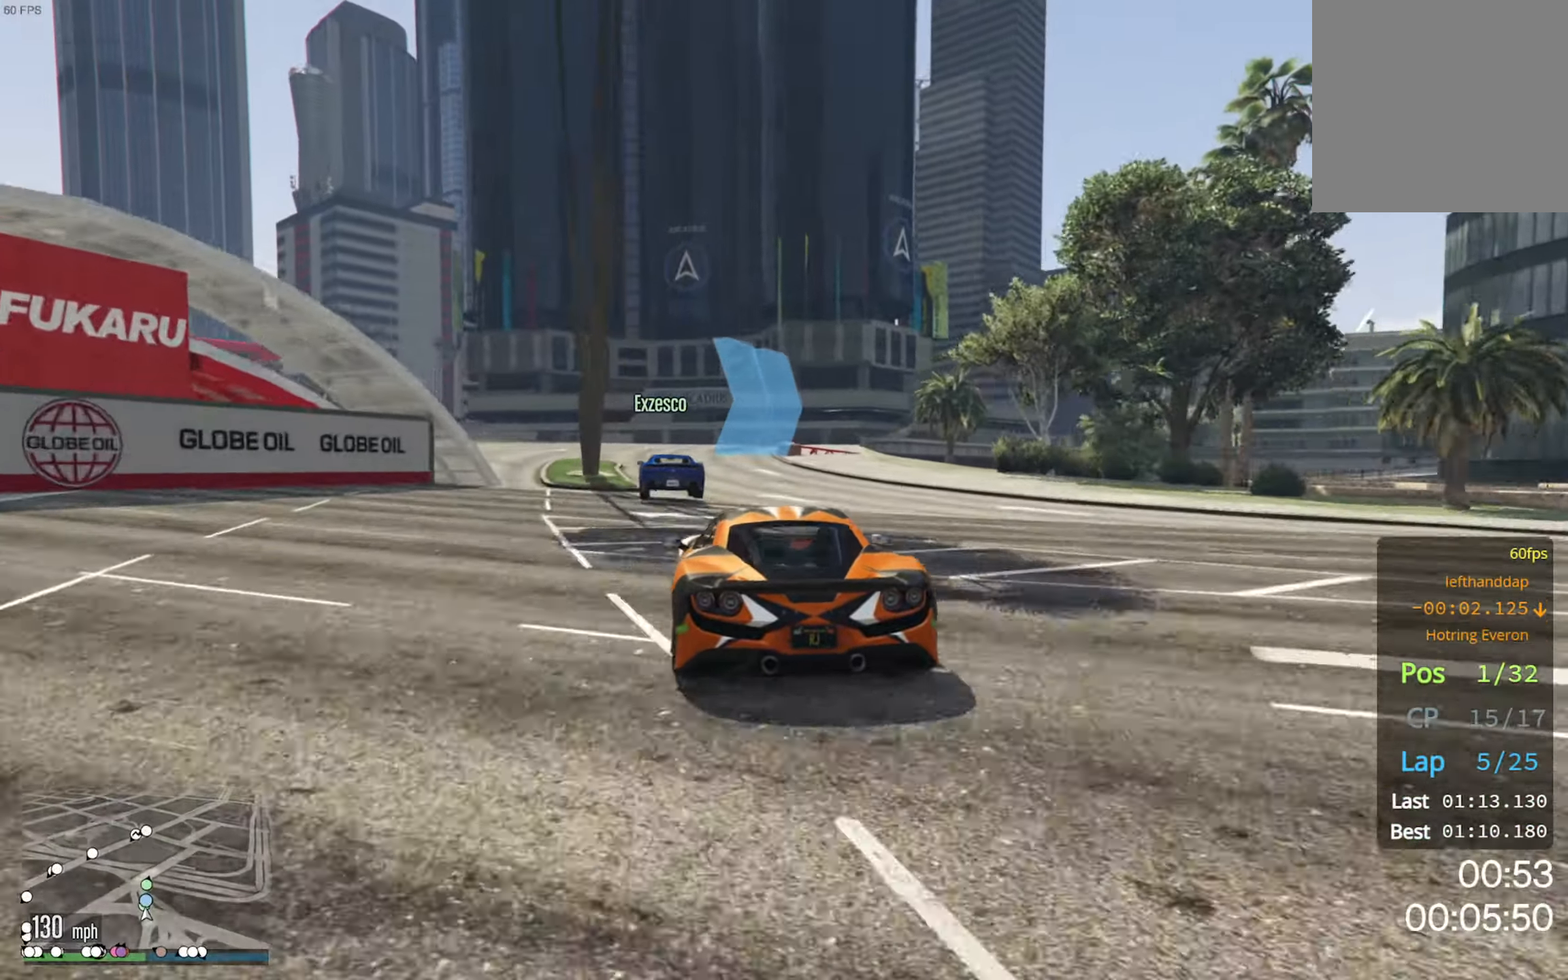
{"buttons": ["R2"], "left_stick": "down-right", "right_stick": "center", "events": [[484, "left_stick", "down-right"]]}
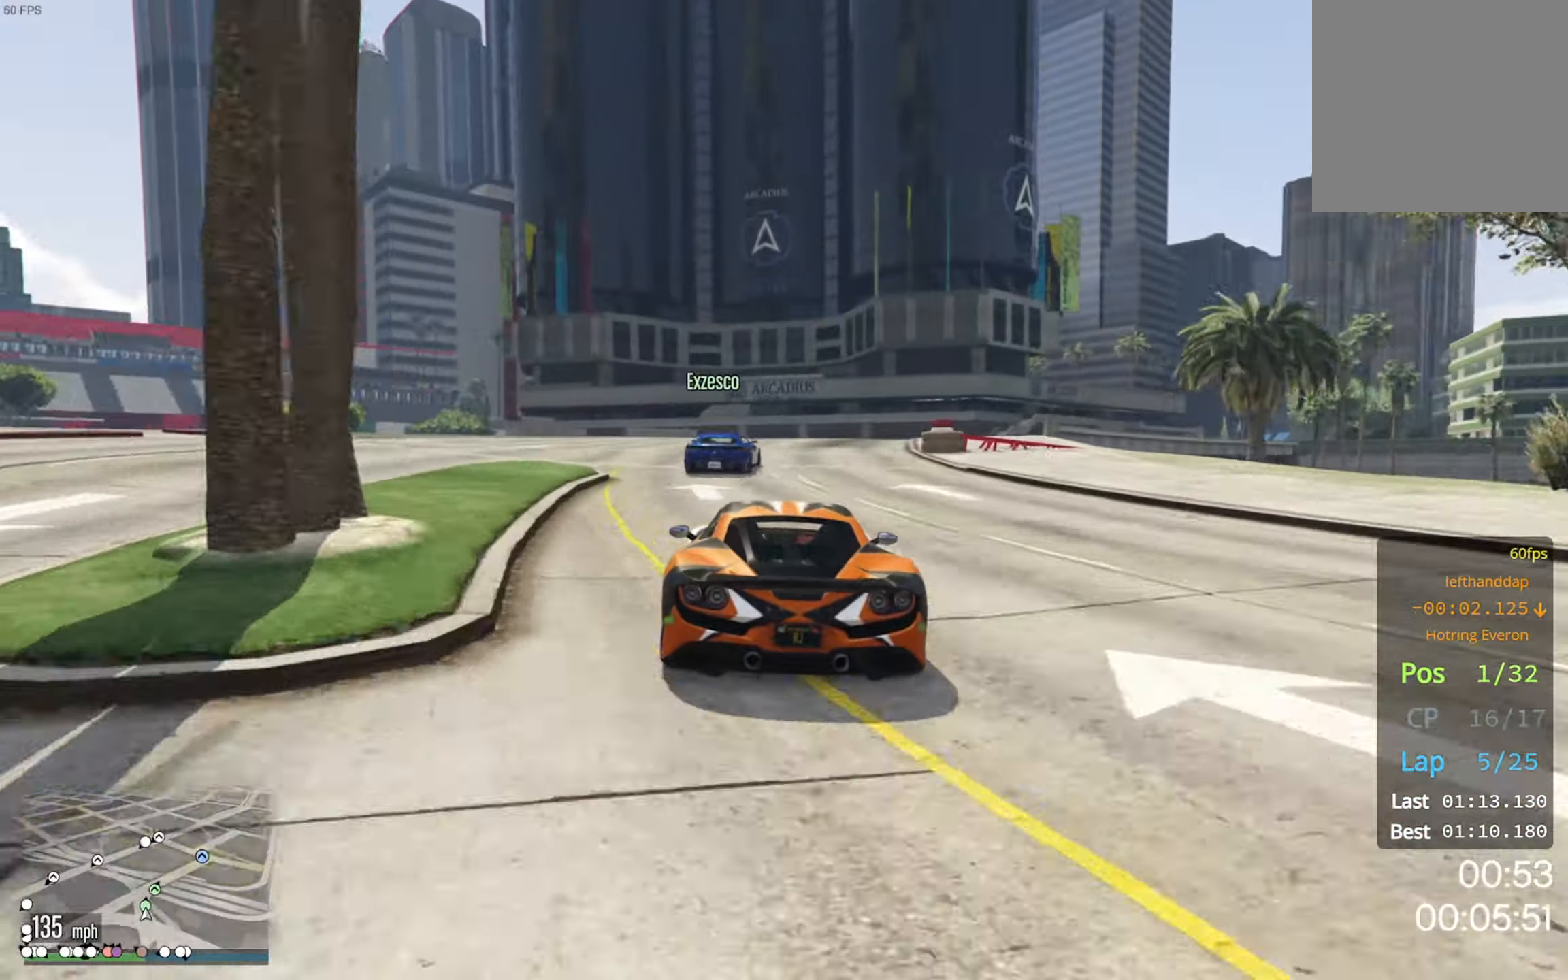
{"buttons": [], "left_stick": "down-right", "right_stick": "center", "events": [[84, "R2", "up"], [233, "left_stick", "center"], [316, "left_stick", "down-right"]]}